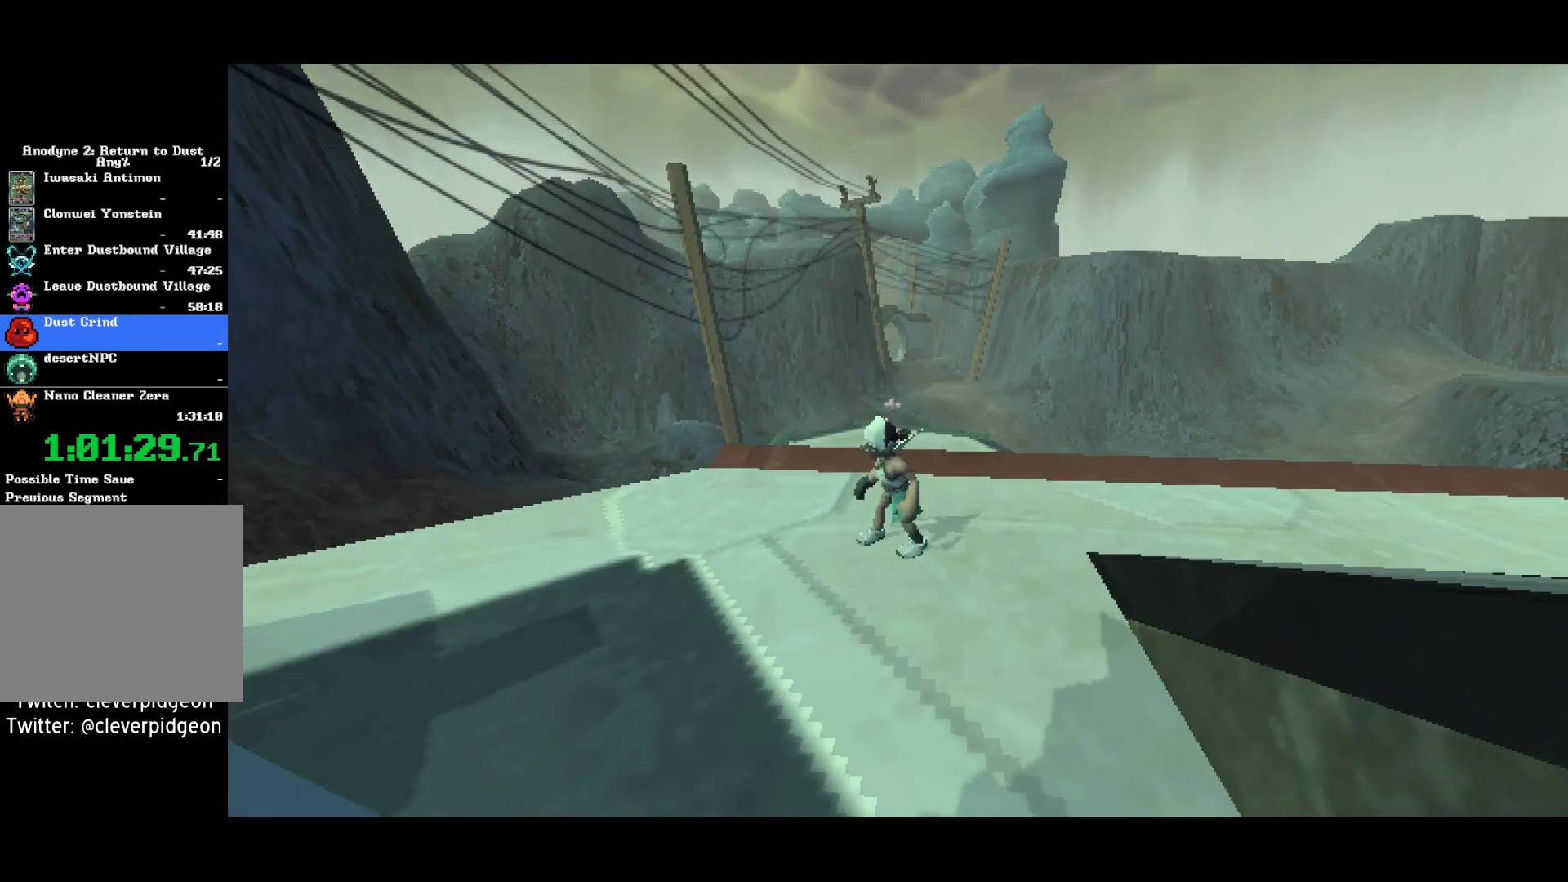
Gameplay with a controller (PlayStation layout); each line is a JSON object with the inputs held at the frame after it. "events" lists button and stick changes between this image and that frame as [ms after this image, input, new state], when the widget could be followed in between.
{"buttons": ["CROSS"], "left_stick": "up", "right_stick": "center", "events": [[167, "CROSS", "down"], [300, "CROSS", "up"], [467, "CROSS", "down"]]}
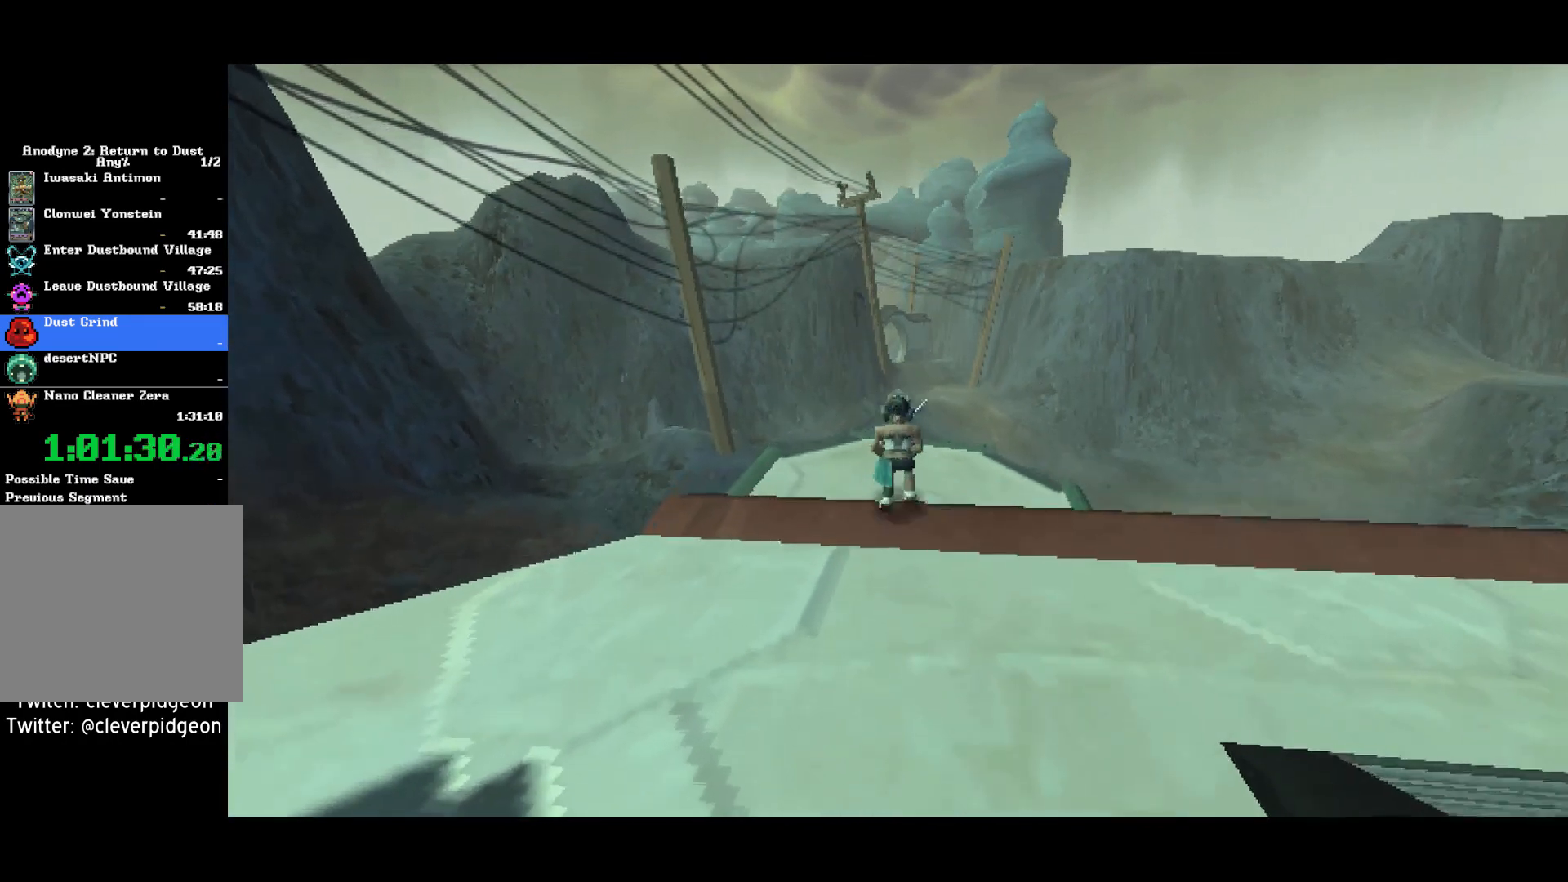
{"buttons": ["CROSS", "R1"], "left_stick": "up", "right_stick": "center", "events": [[100, "CROSS", "up"], [183, "CROSS", "down"], [333, "R1", "down"]]}
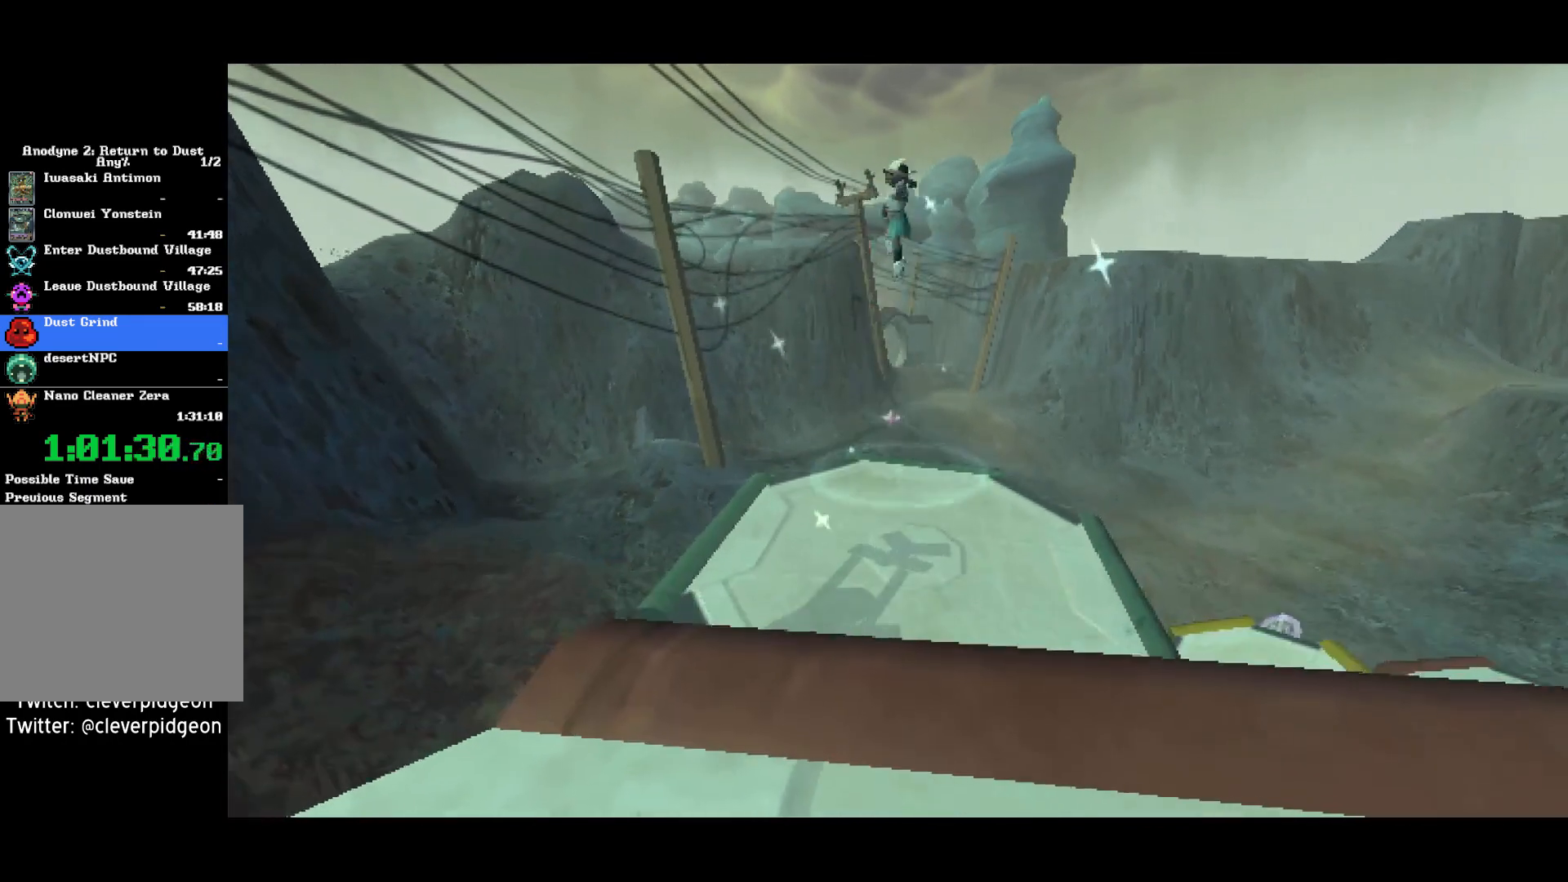
{"buttons": ["CROSS"], "left_stick": "up", "right_stick": "center", "events": [[50, "R1", "up"]]}
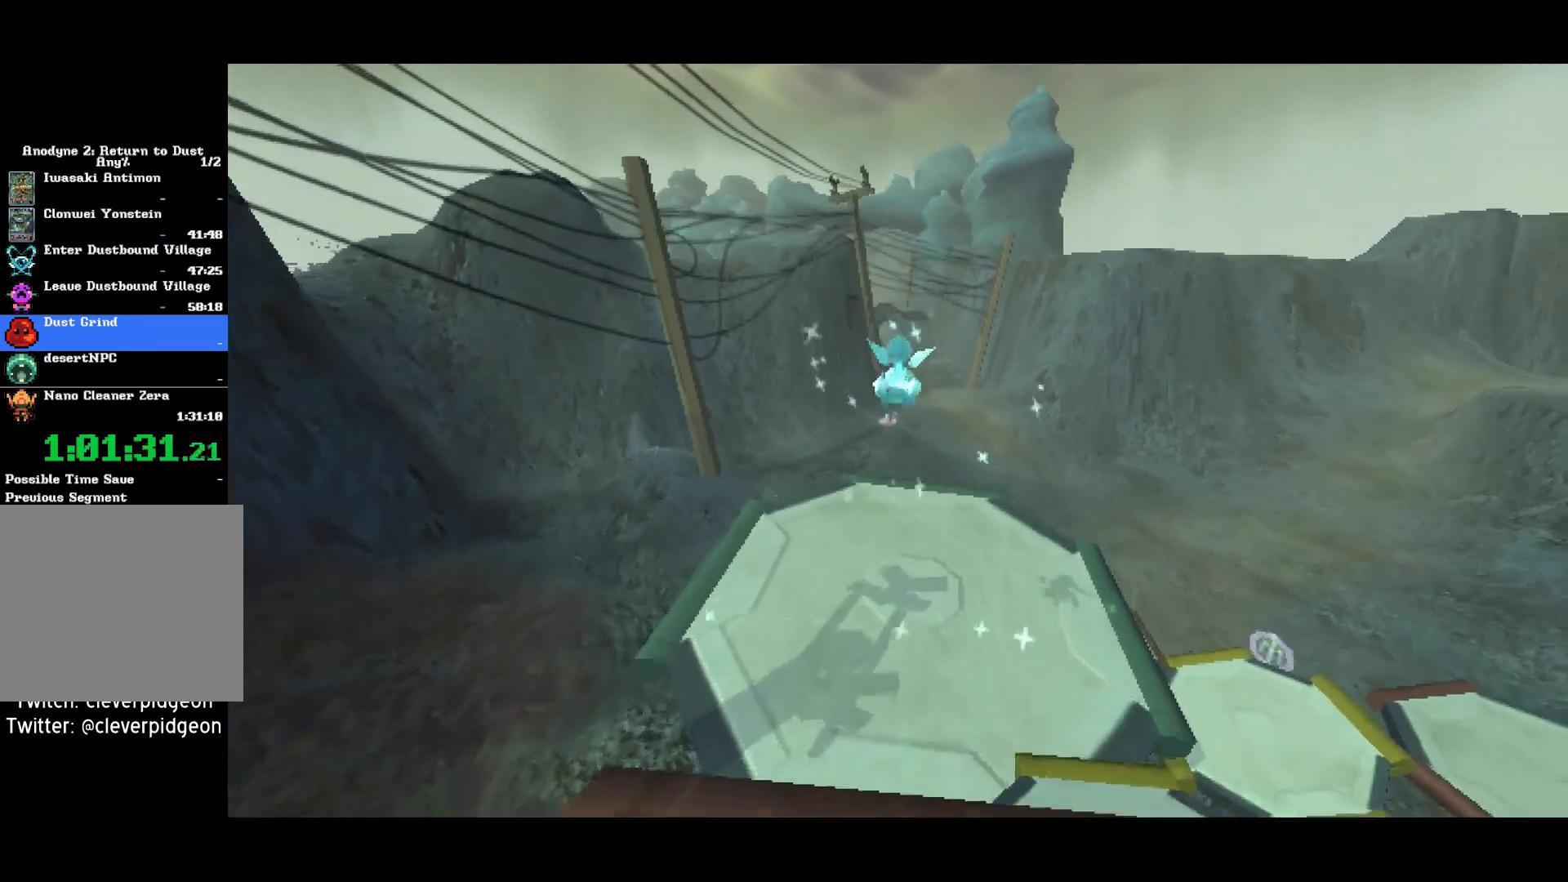
{"buttons": ["CROSS"], "left_stick": "up", "right_stick": "center", "events": []}
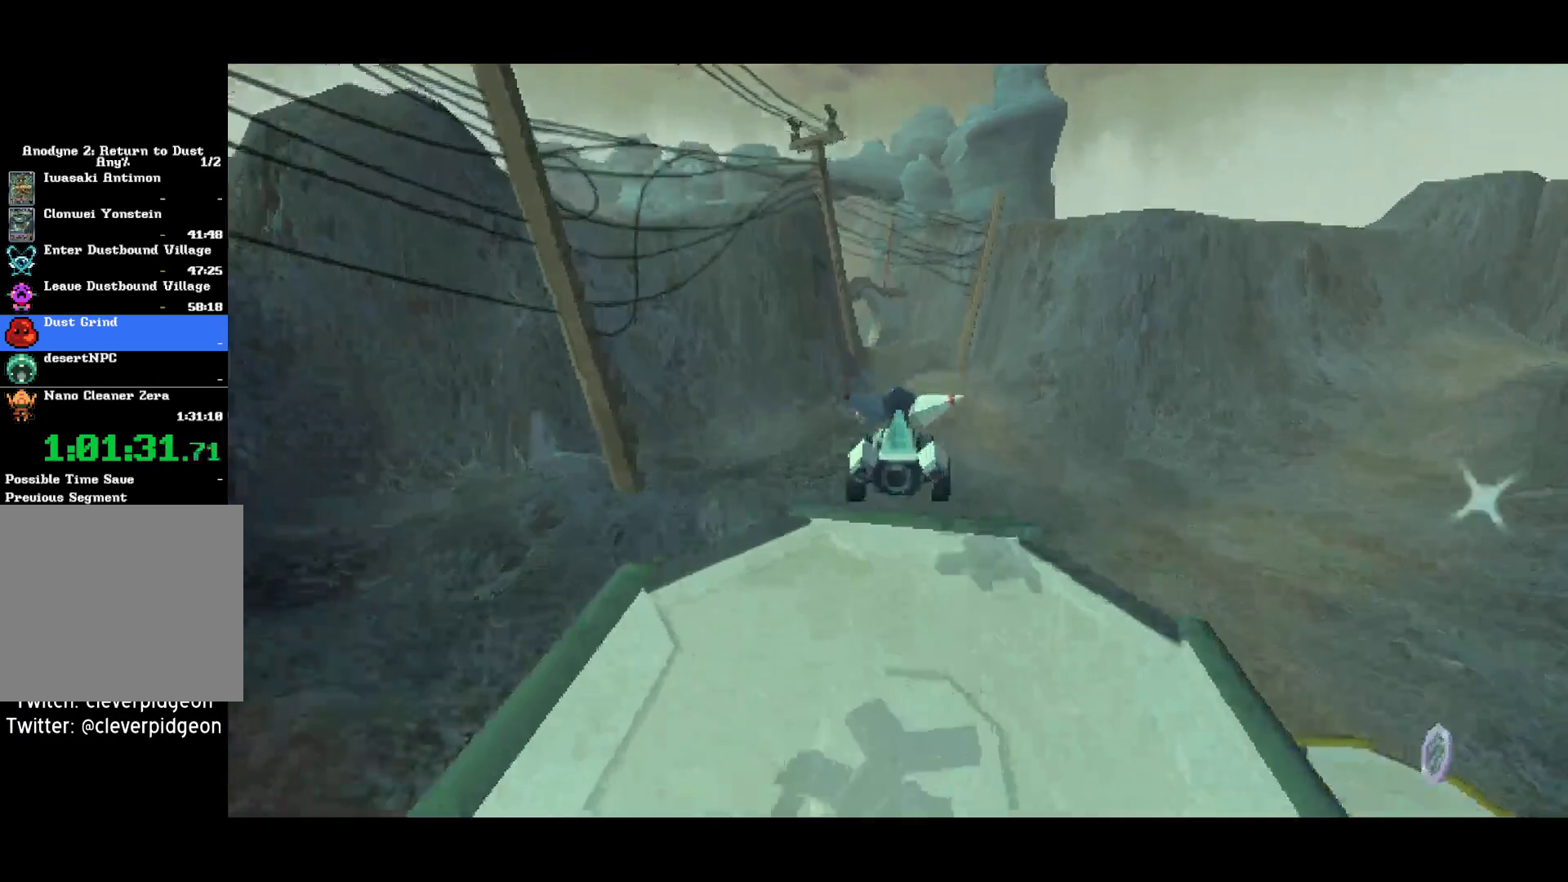
{"buttons": ["CROSS"], "left_stick": "up", "right_stick": "center", "events": []}
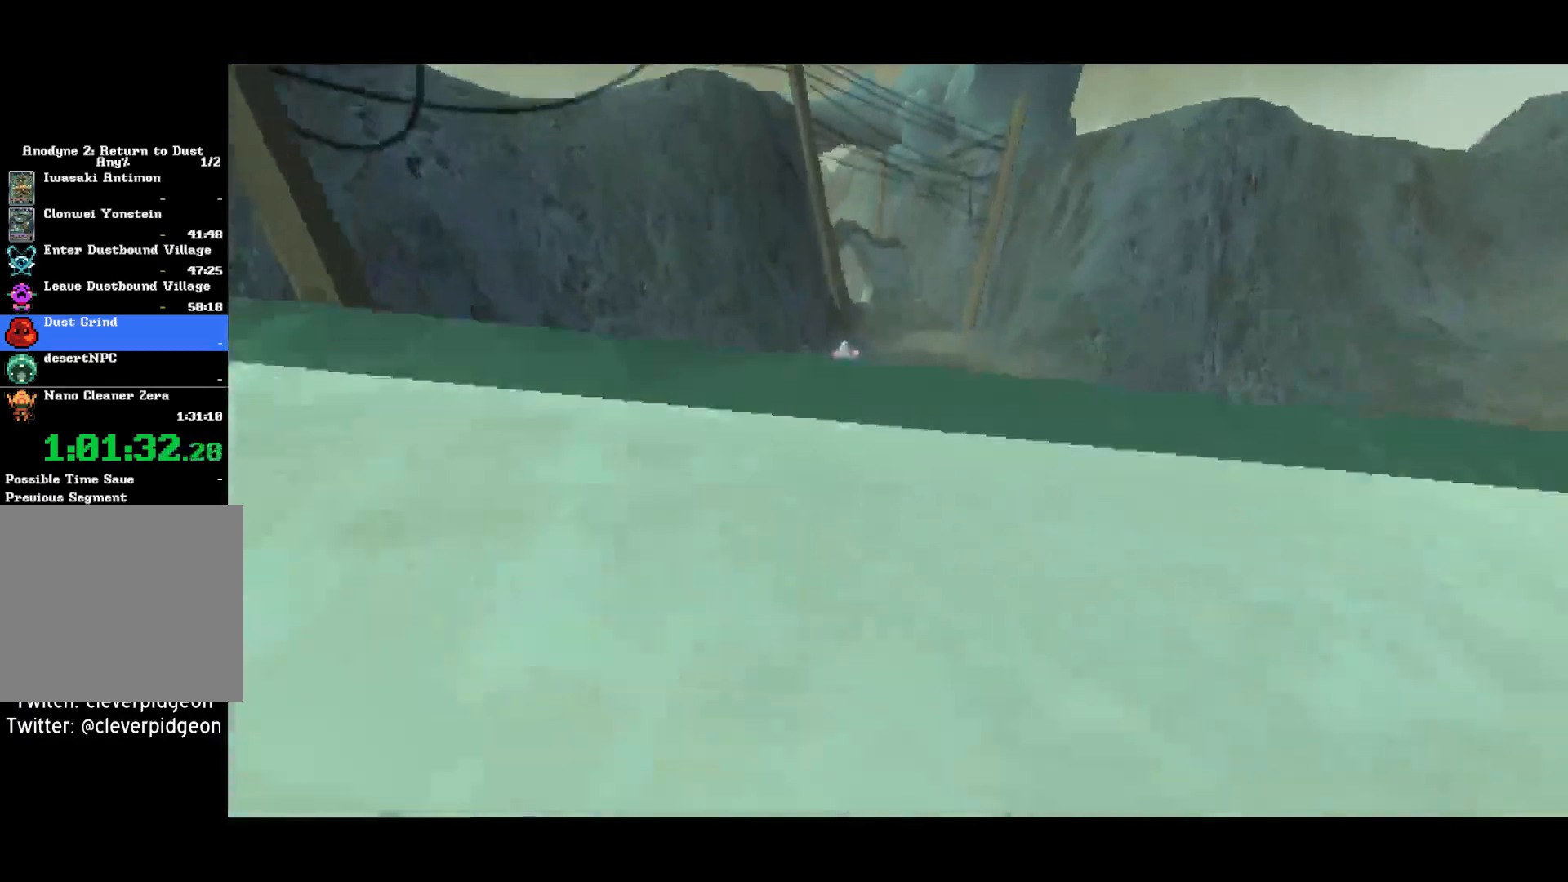
{"buttons": ["CROSS"], "left_stick": "up", "right_stick": "center", "events": []}
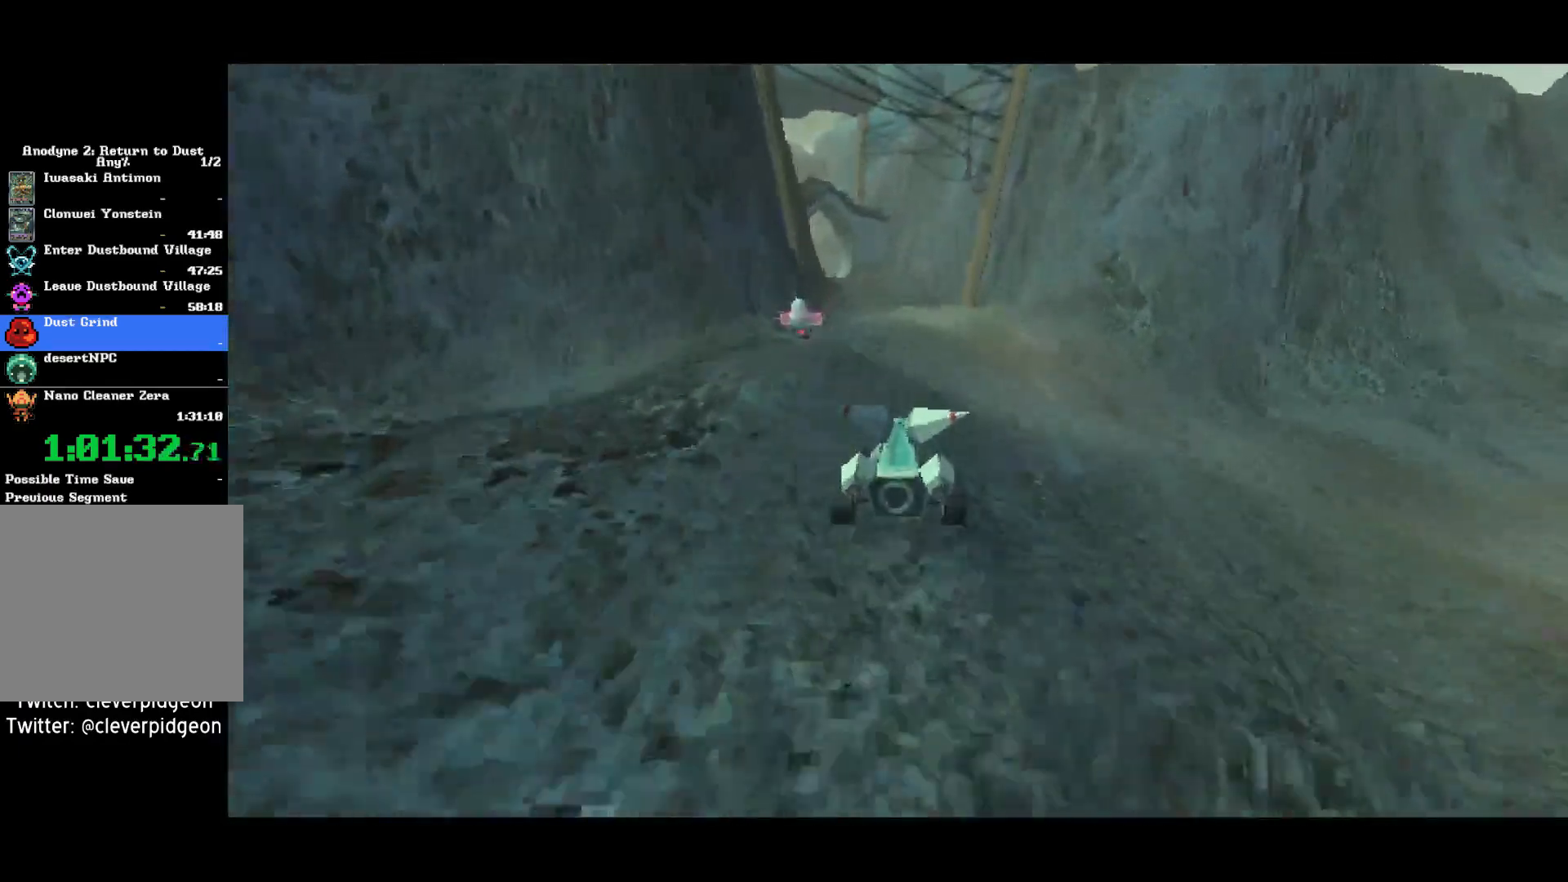
{"buttons": ["CROSS"], "left_stick": "up", "right_stick": "center", "events": []}
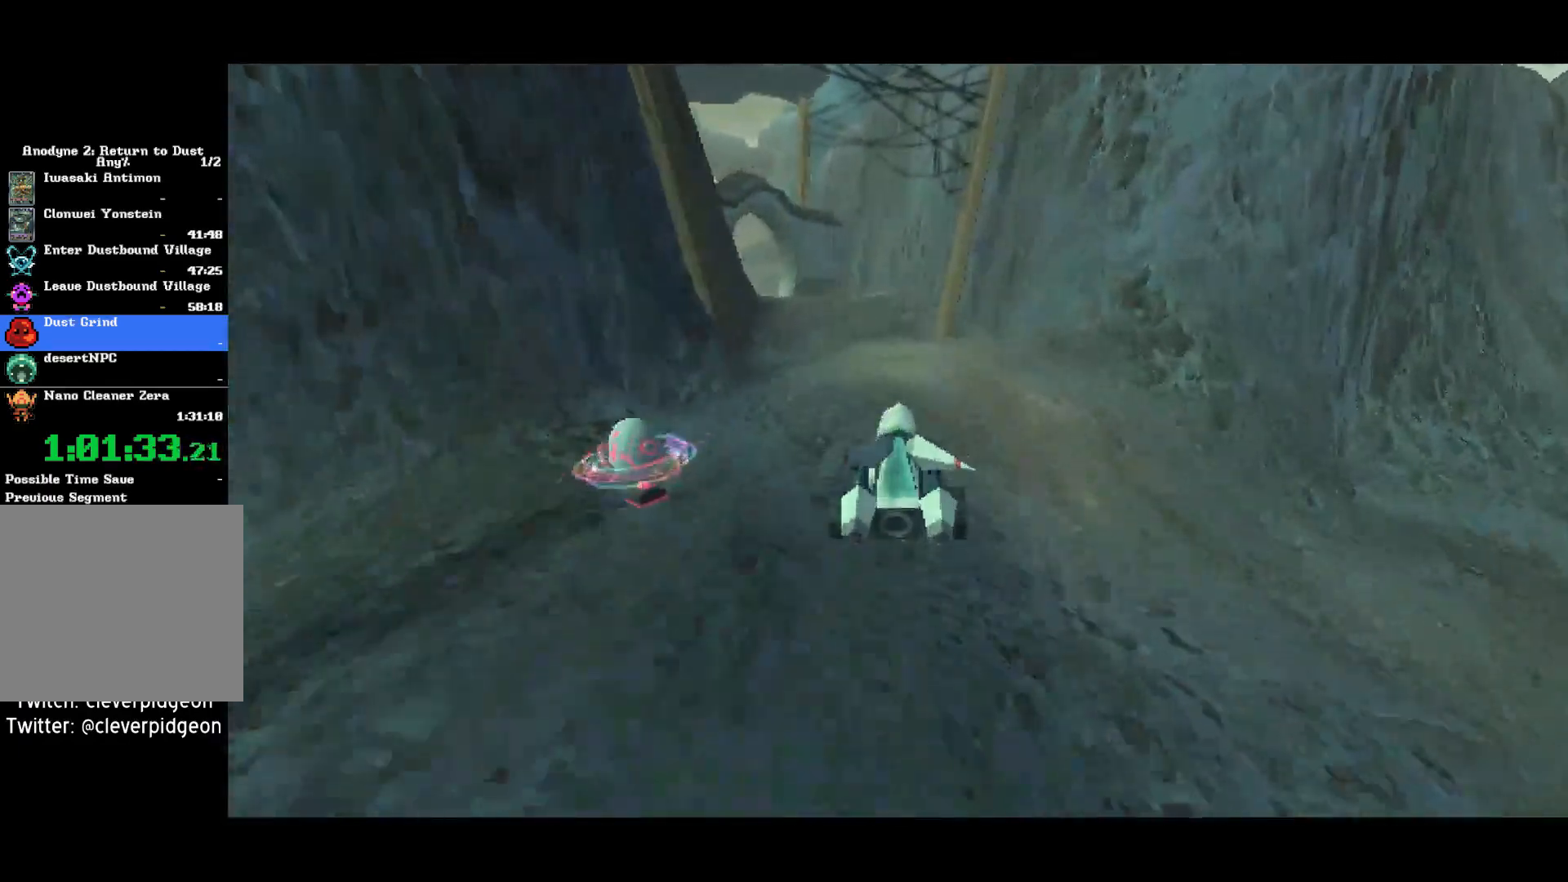
{"buttons": ["CROSS"], "left_stick": "up", "right_stick": "center", "events": []}
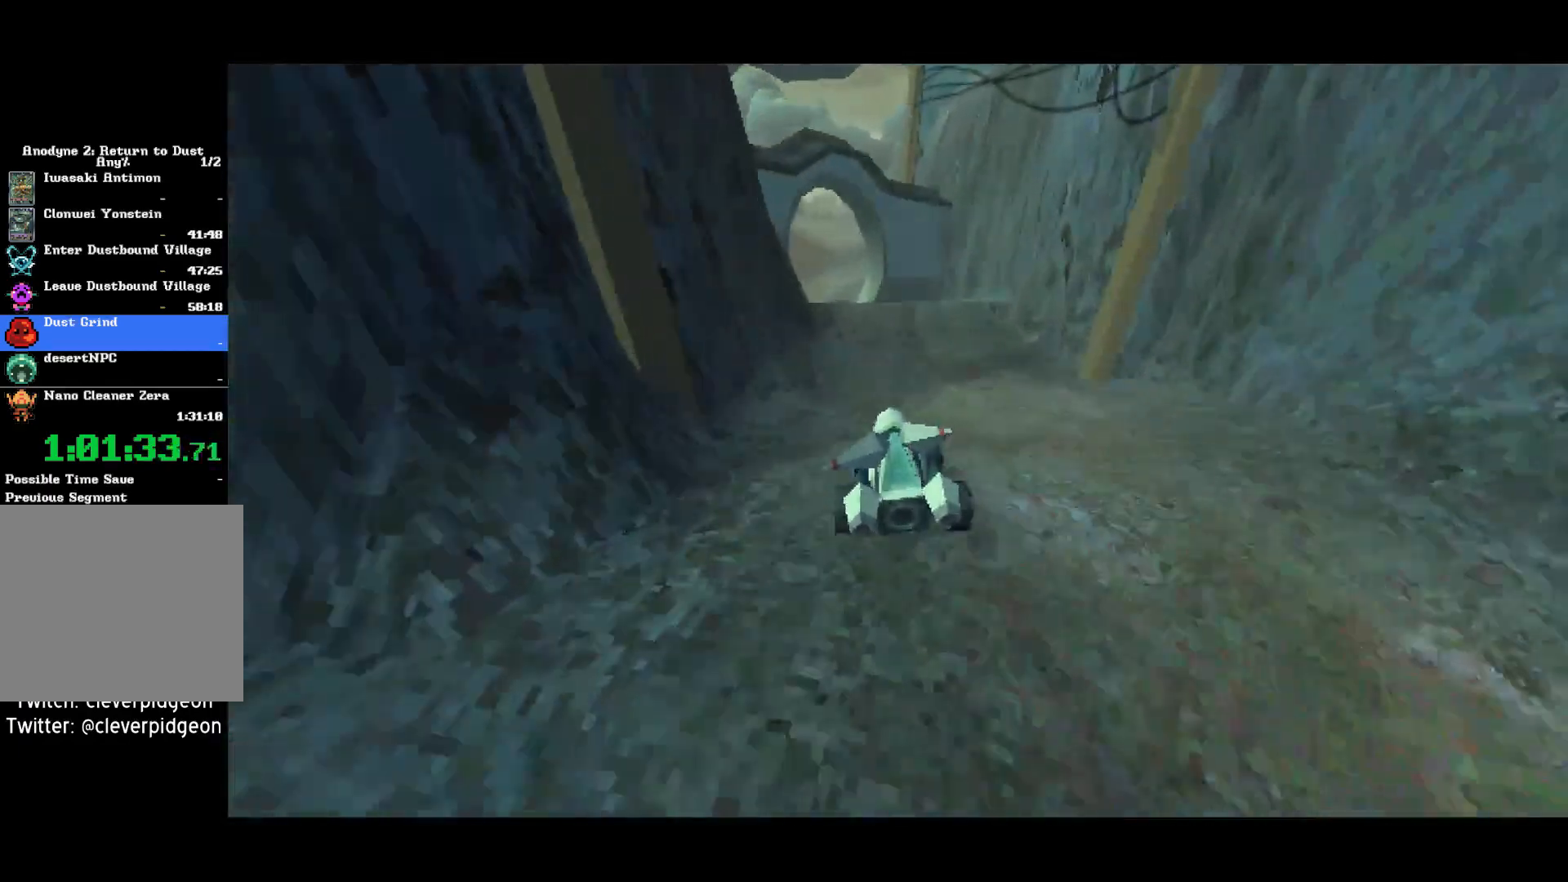
{"buttons": ["CROSS"], "left_stick": "up", "right_stick": "center", "events": []}
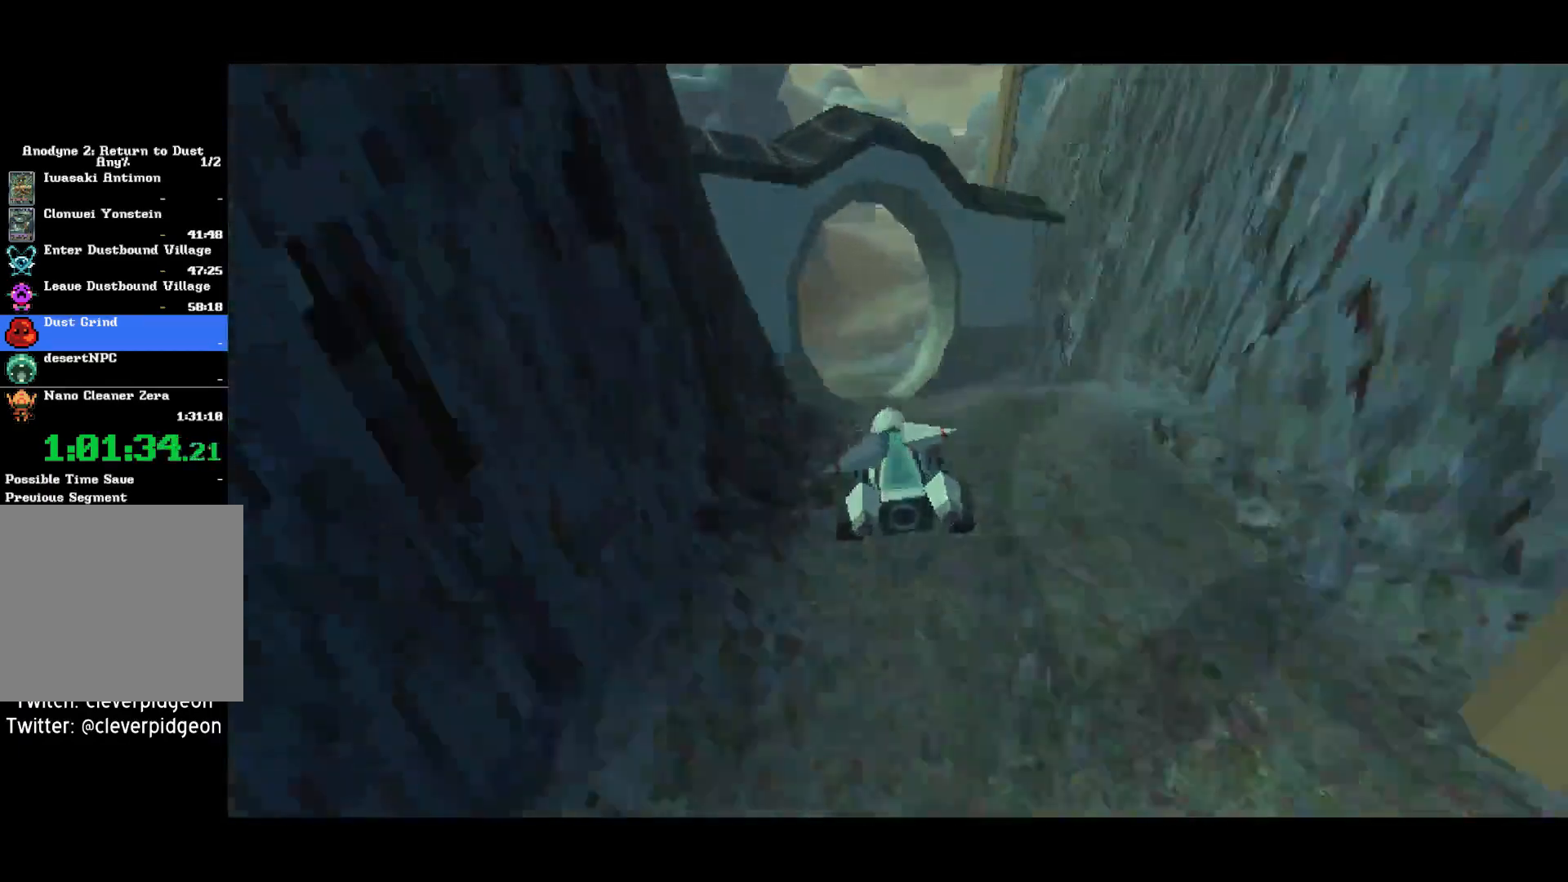
{"buttons": ["CROSS"], "left_stick": "up", "right_stick": "center", "events": []}
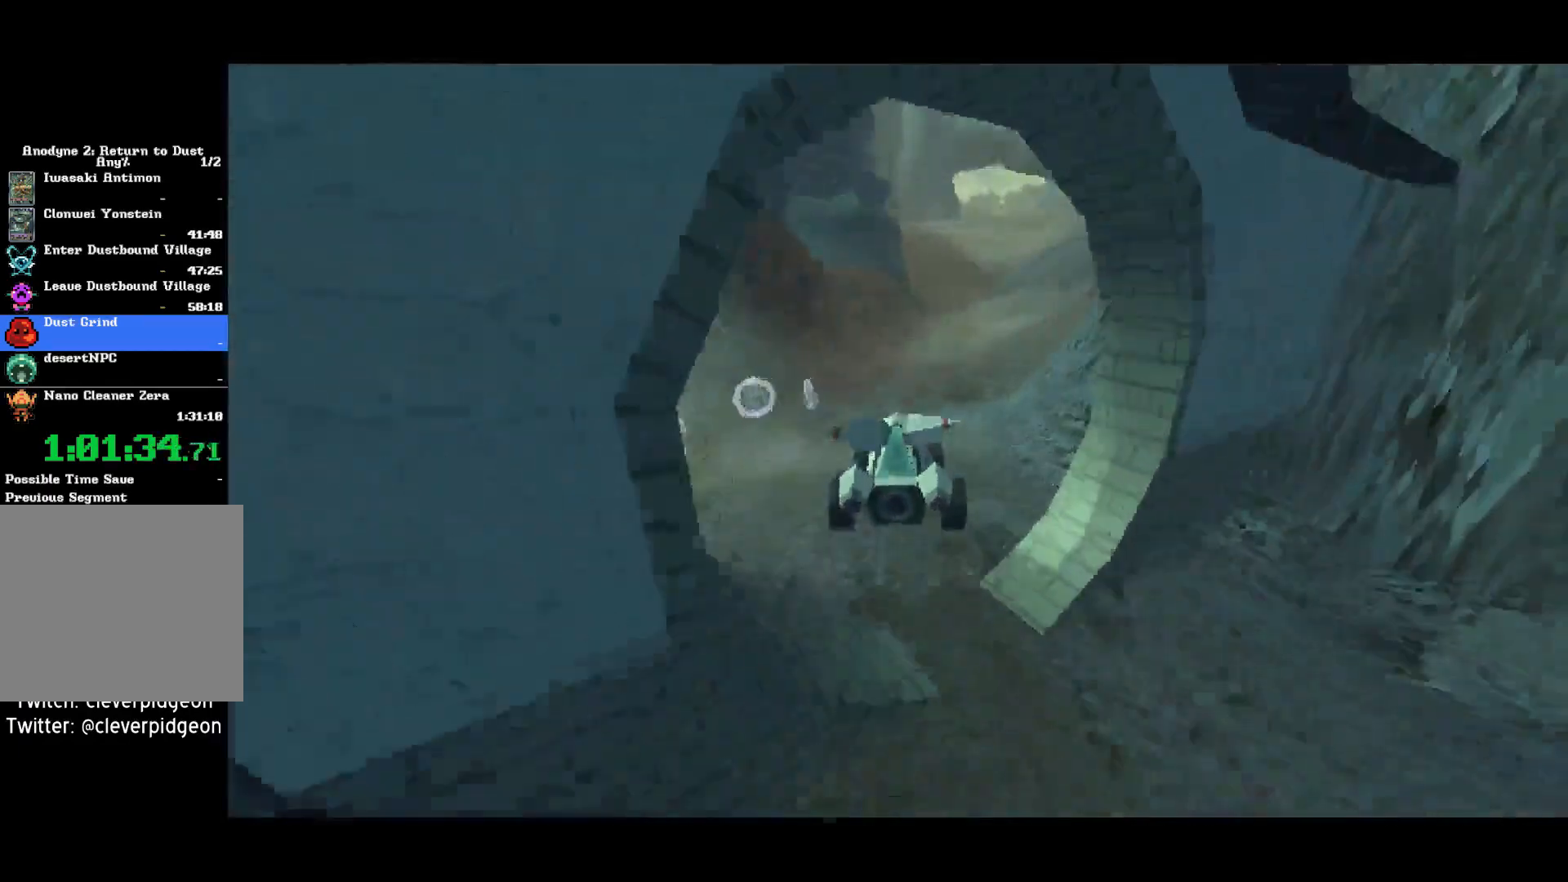
{"buttons": ["CROSS"], "left_stick": "up", "right_stick": "center", "events": []}
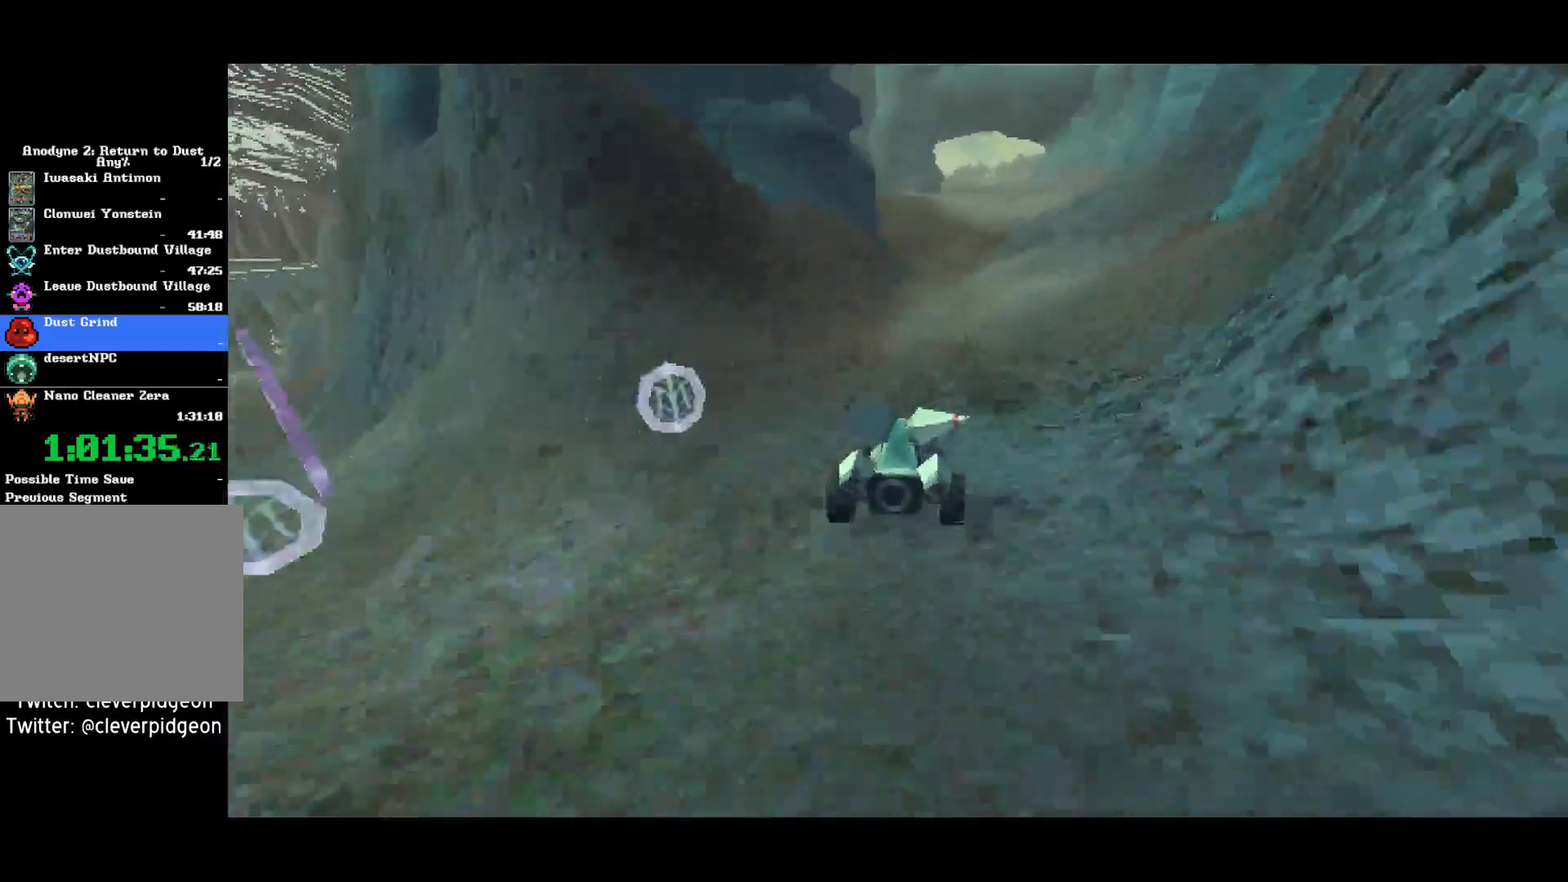
{"buttons": ["CROSS"], "left_stick": "up", "right_stick": "center", "events": []}
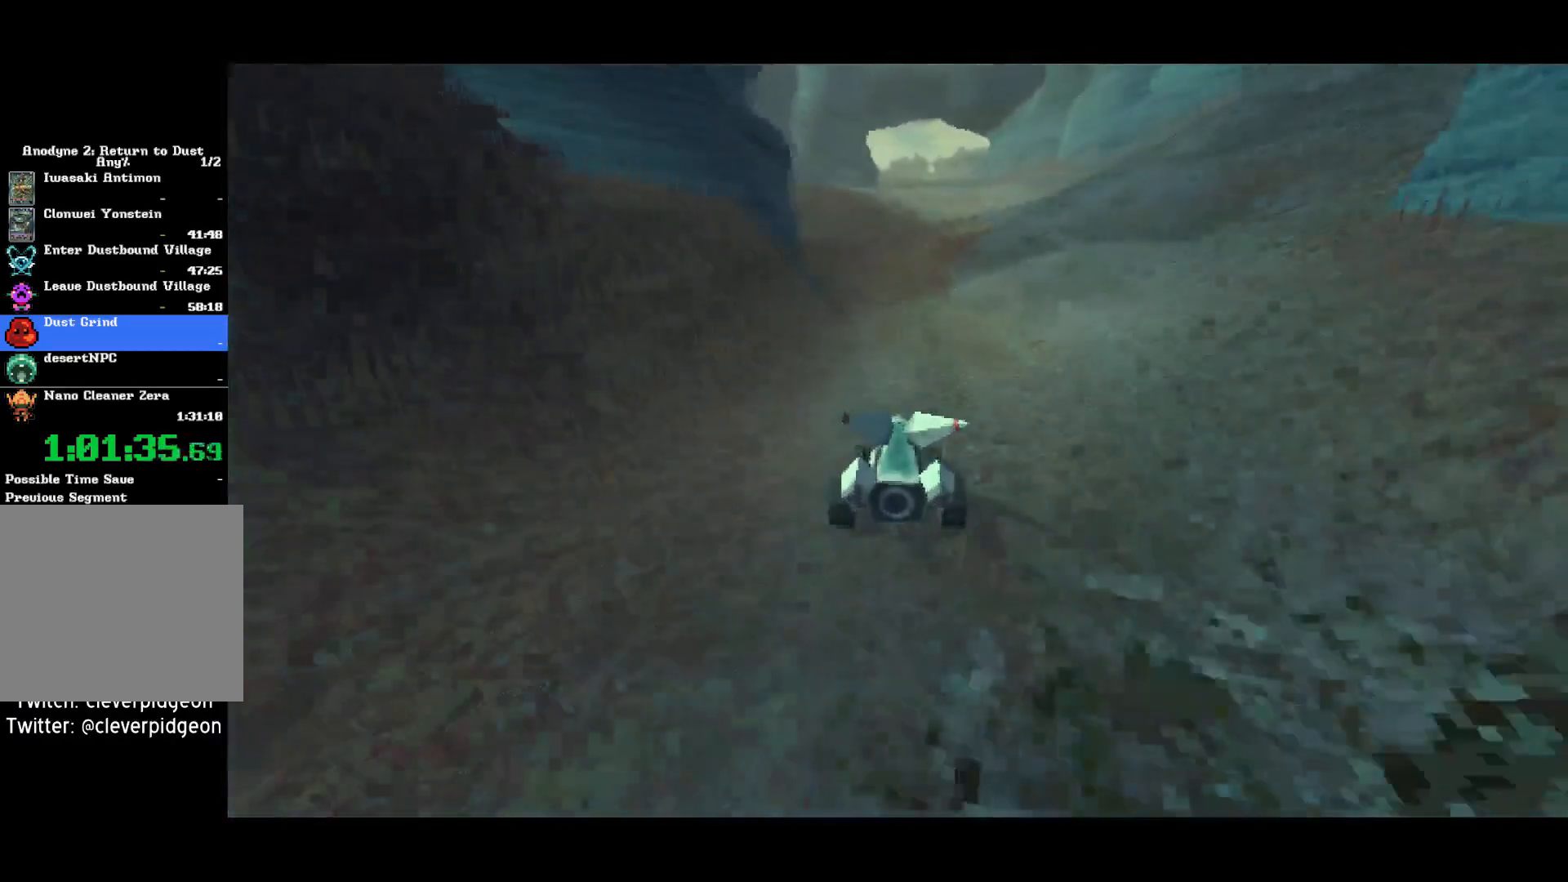
{"buttons": ["CROSS"], "left_stick": "up", "right_stick": "center", "events": []}
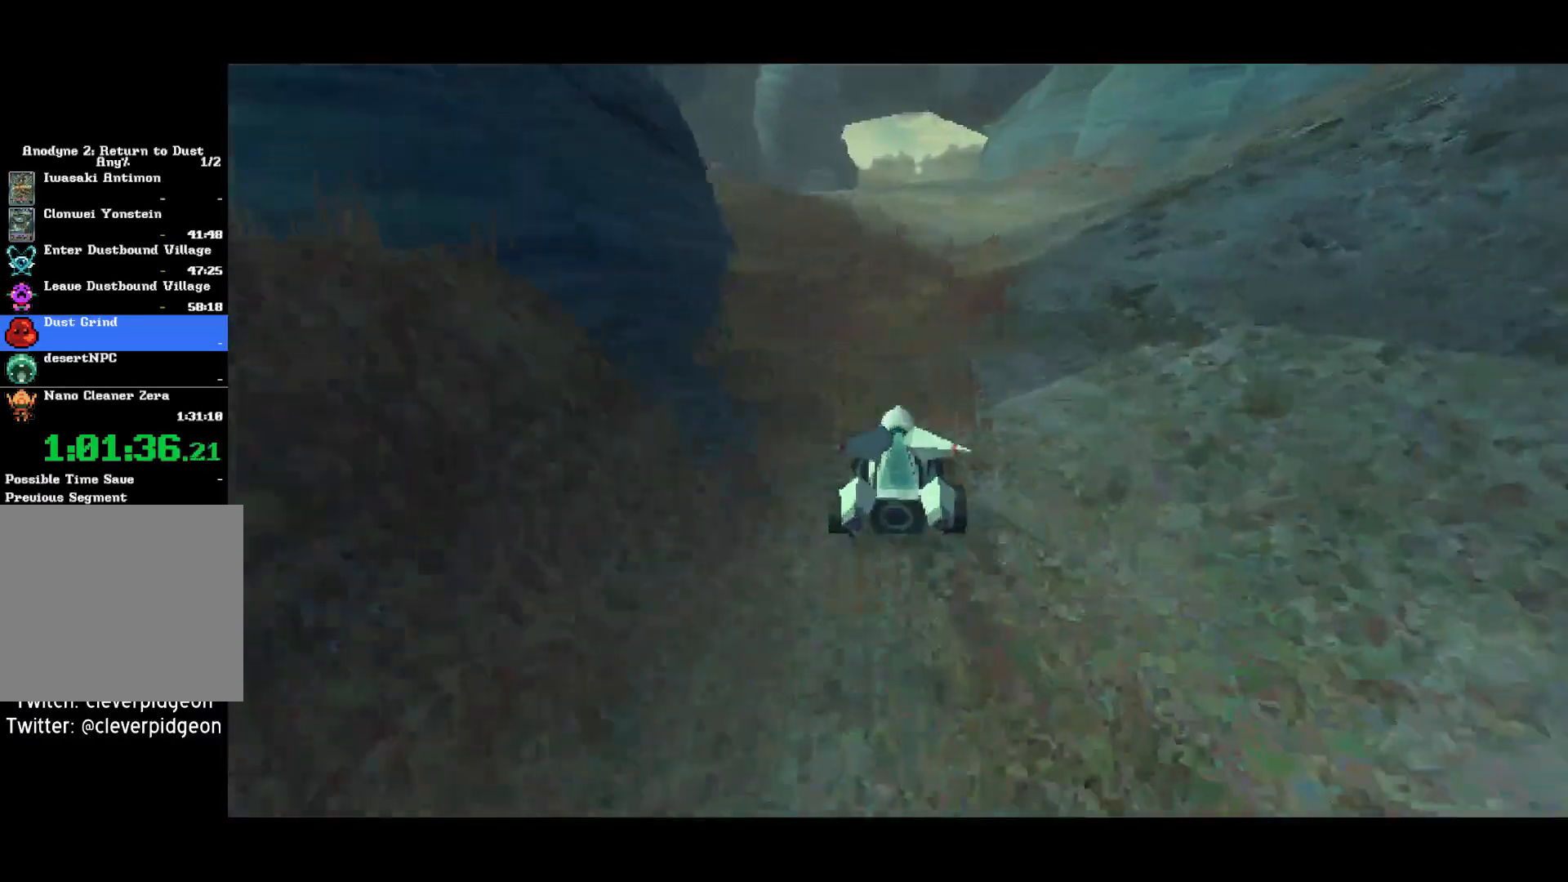
{"buttons": ["CROSS"], "left_stick": "up", "right_stick": "center", "events": []}
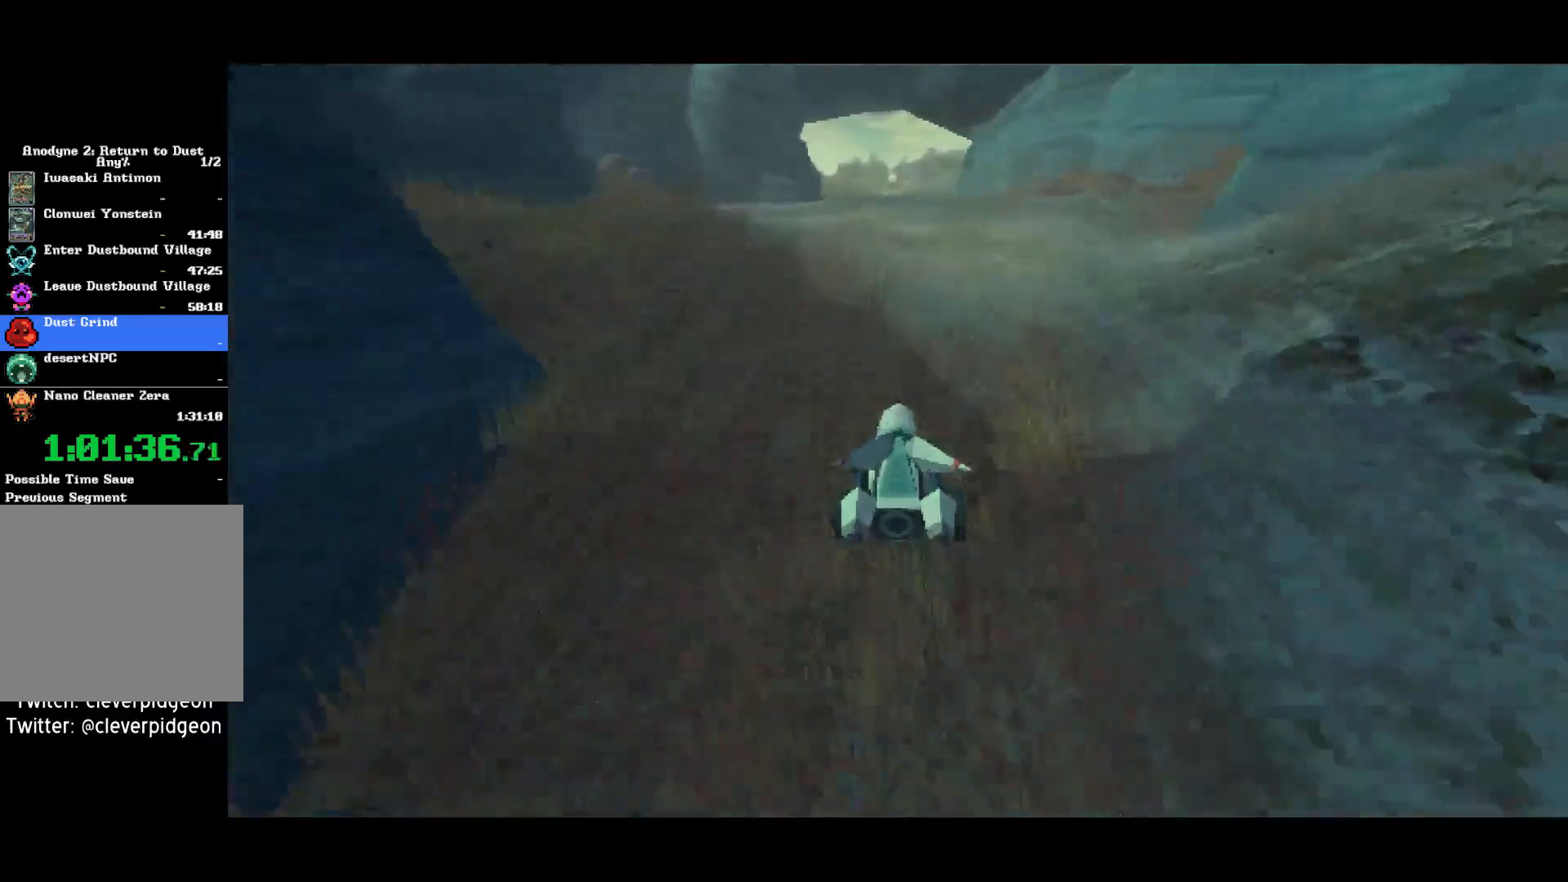
{"buttons": ["CROSS"], "left_stick": "up-left", "right_stick": "center", "events": [[450, "left_stick", "up-left"]]}
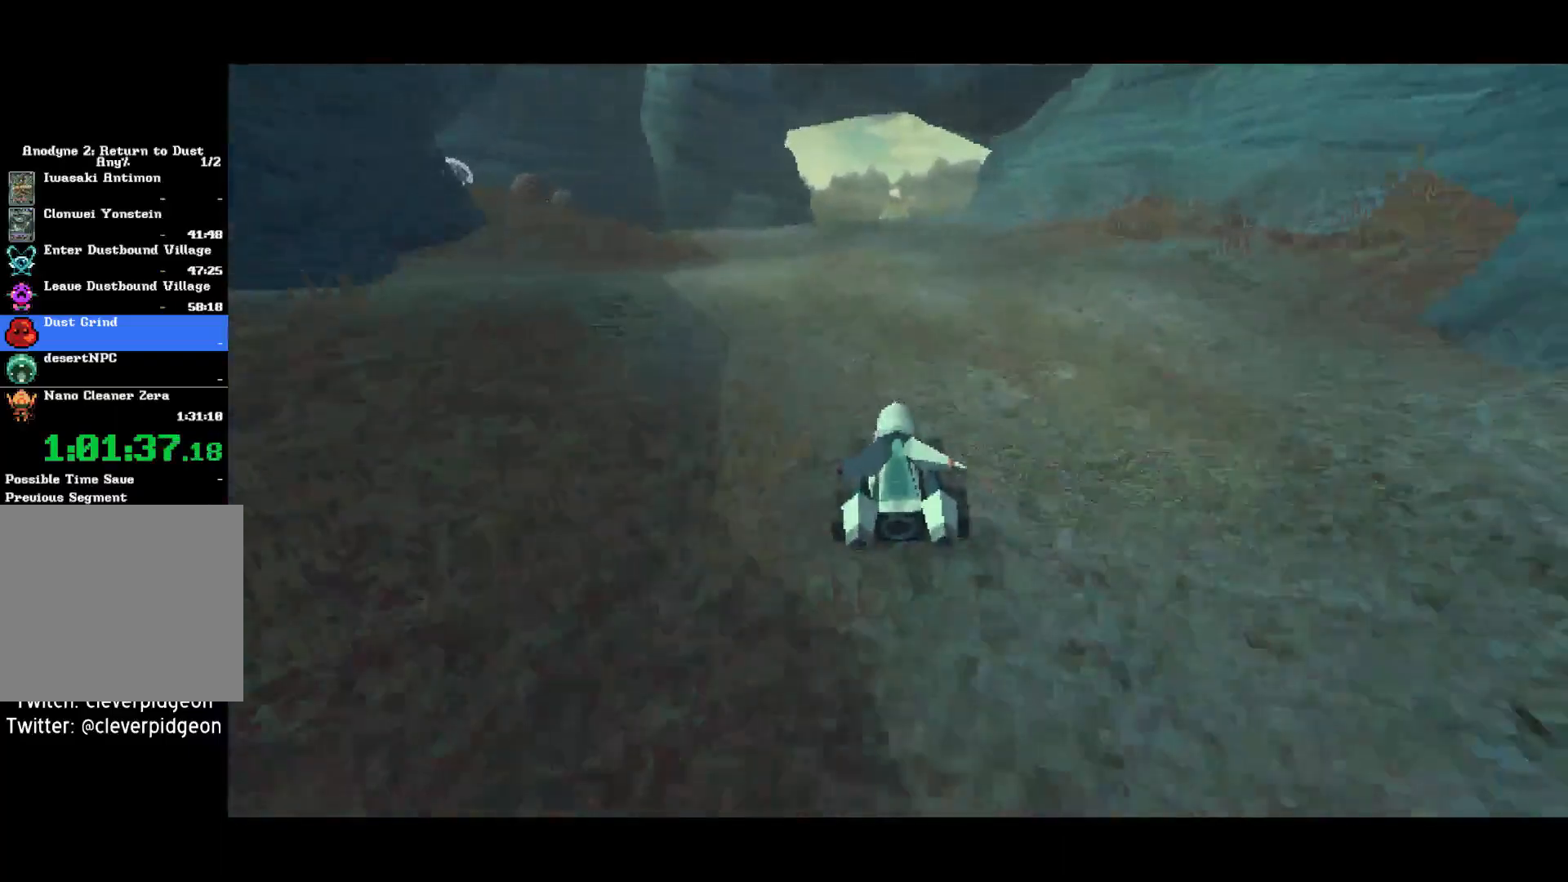
{"buttons": ["CROSS"], "left_stick": "center", "right_stick": "center", "events": [[100, "left_stick", "center"]]}
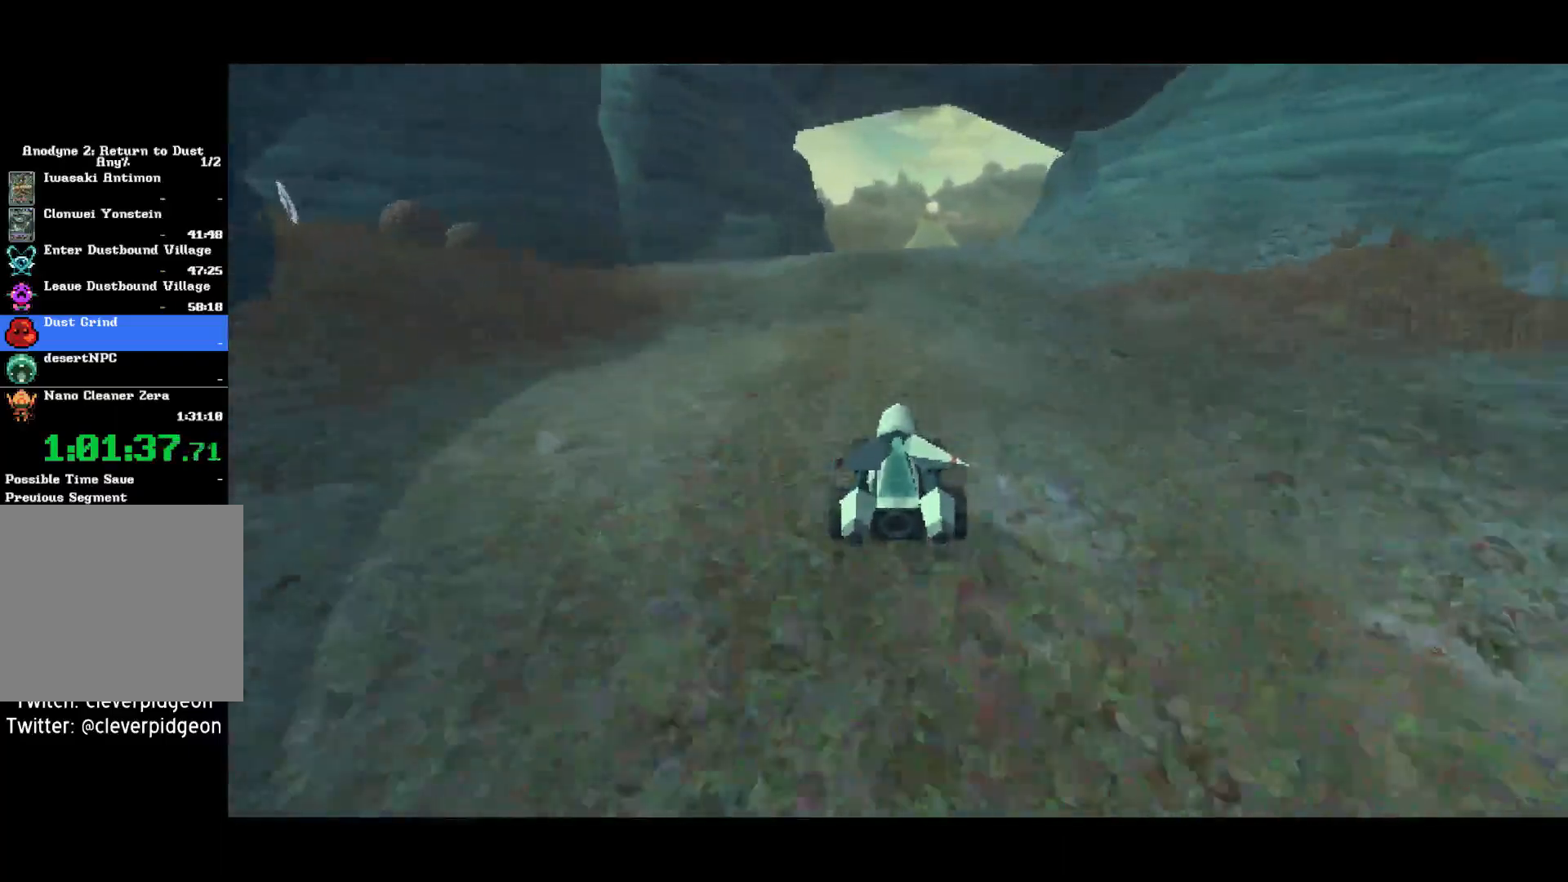
{"buttons": ["CROSS"], "left_stick": "center", "right_stick": "center", "events": []}
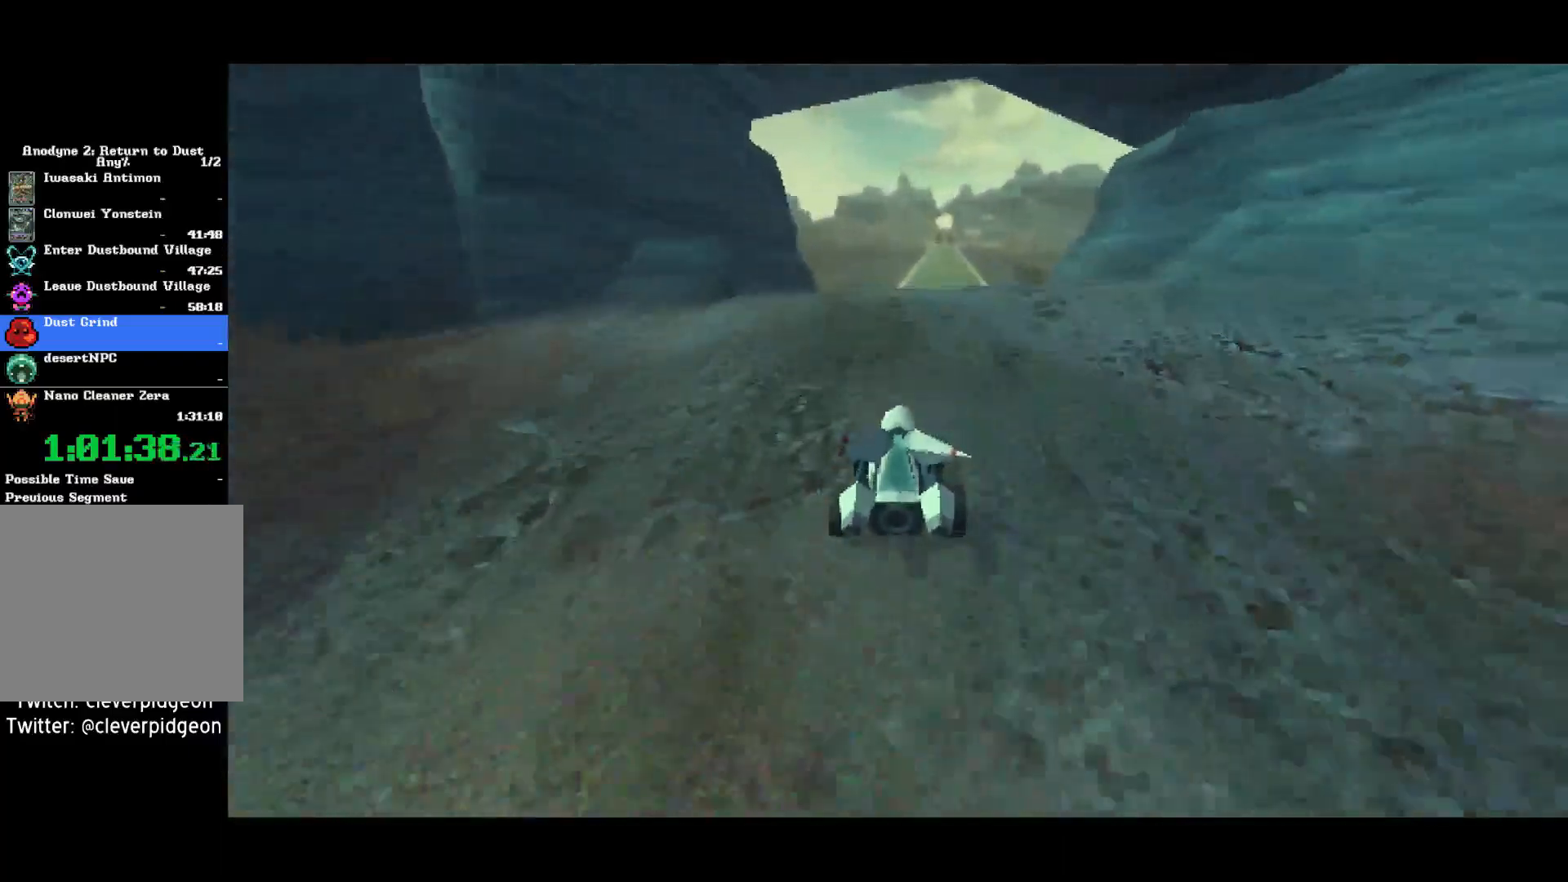
{"buttons": ["CROSS"], "left_stick": "right", "right_stick": "center", "events": [[417, "left_stick", "right"]]}
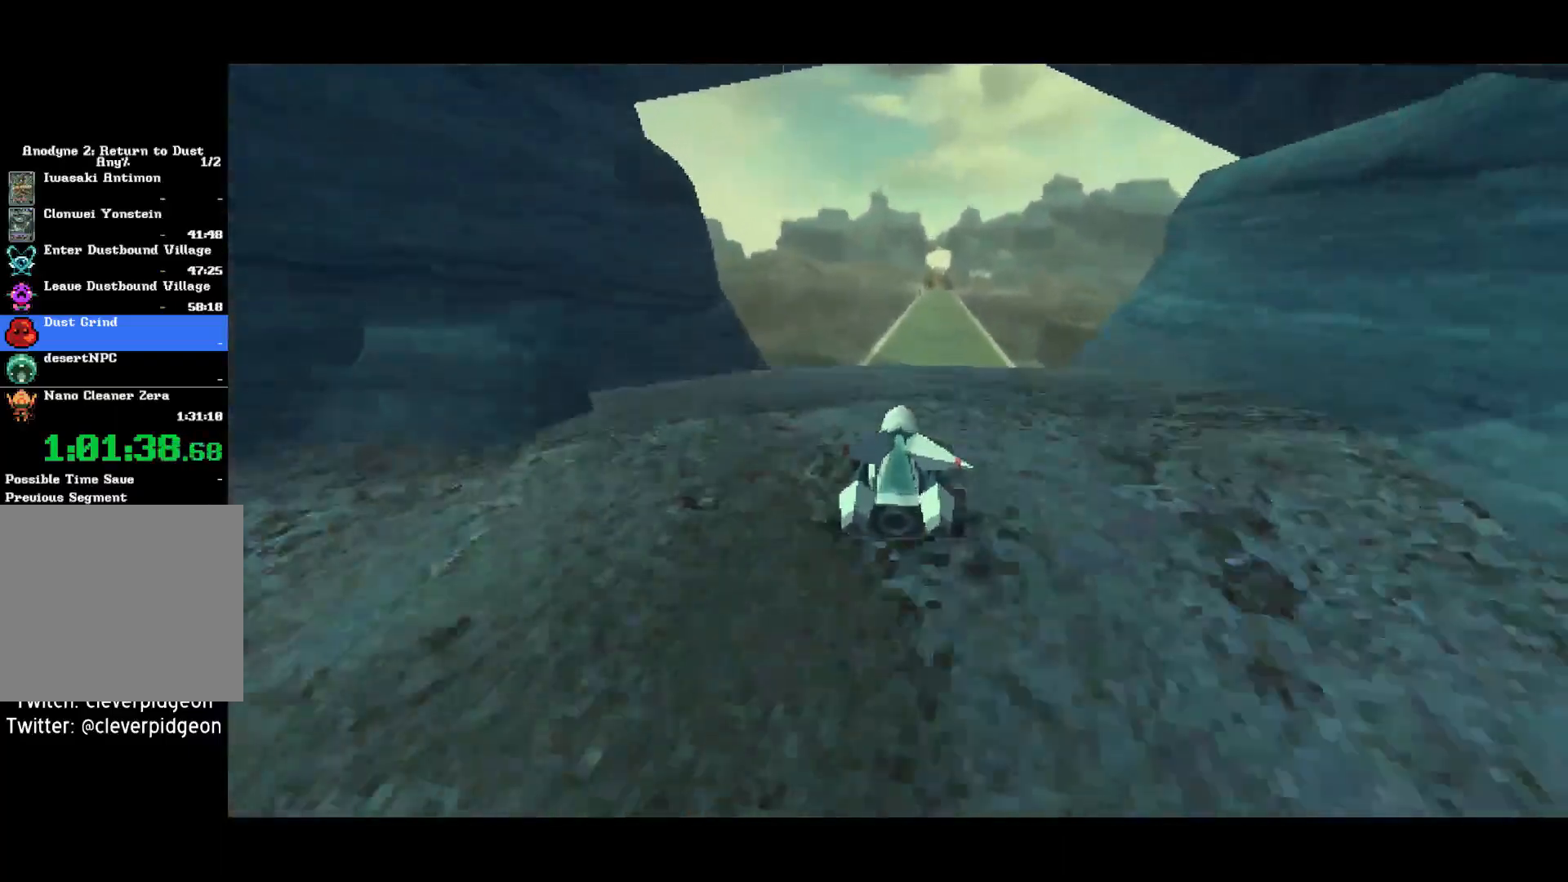
{"buttons": ["CROSS"], "left_stick": "center", "right_stick": "center", "events": [[167, "left_stick", "center"]]}
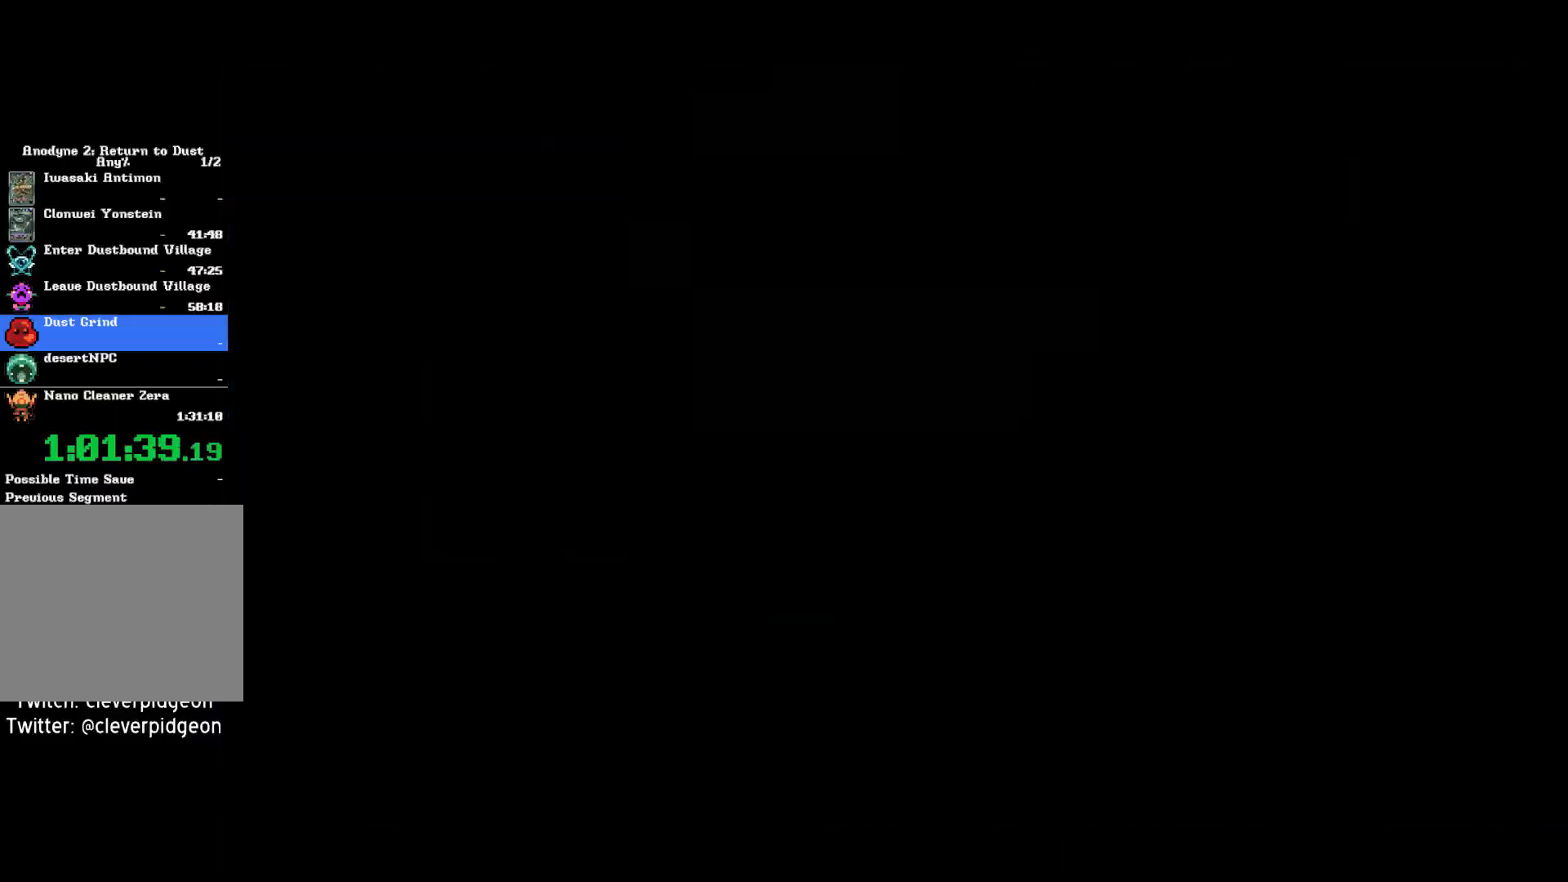
{"buttons": ["CROSS"], "left_stick": "center", "right_stick": "center", "events": []}
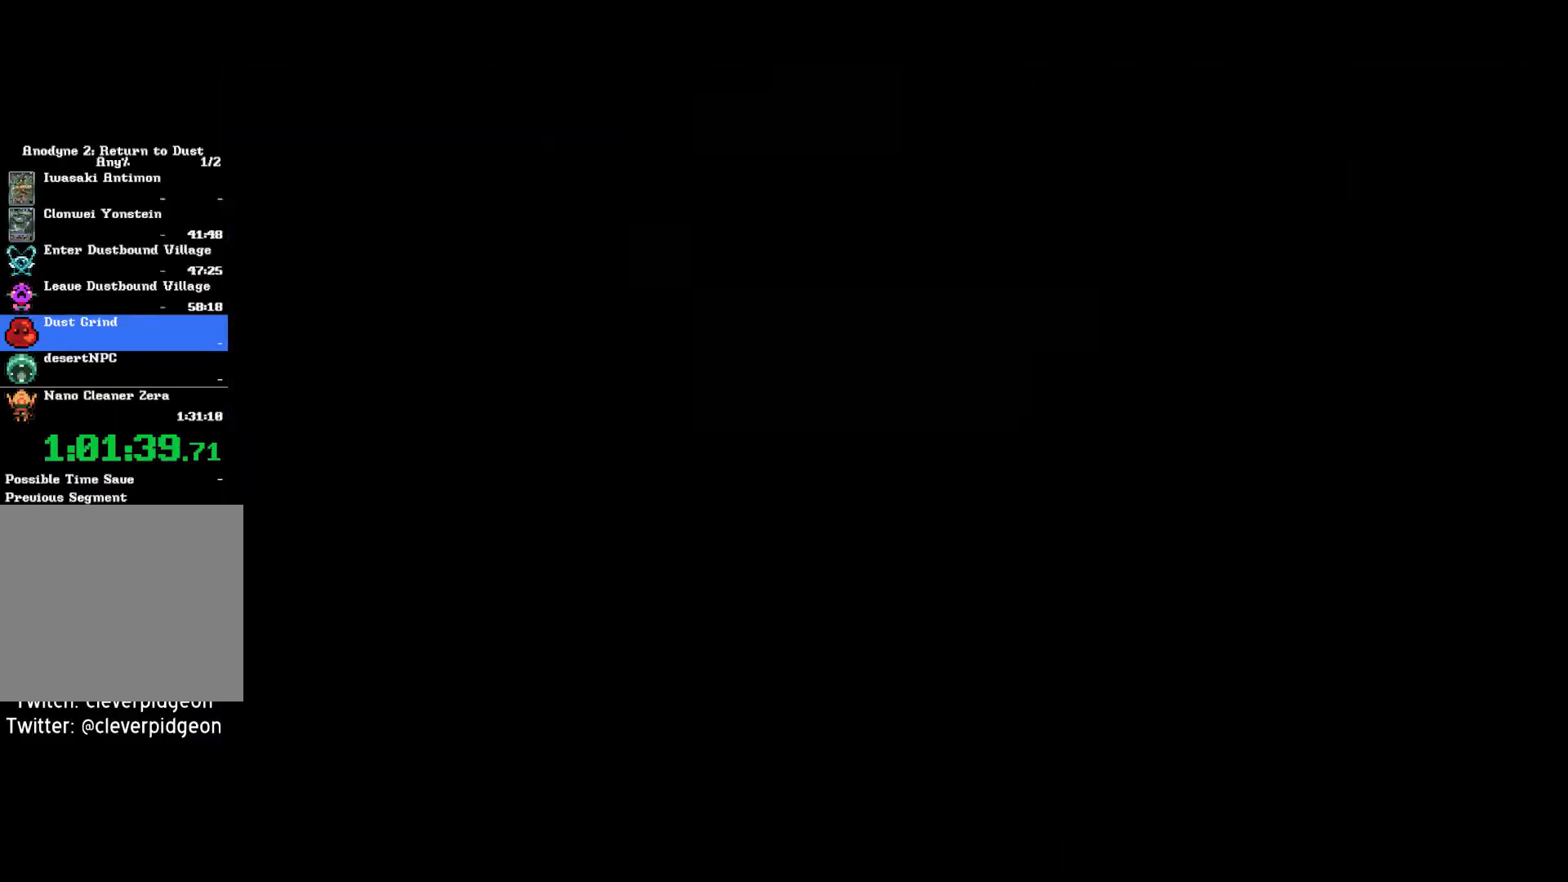
{"buttons": ["CROSS"], "left_stick": "center", "right_stick": "center", "events": []}
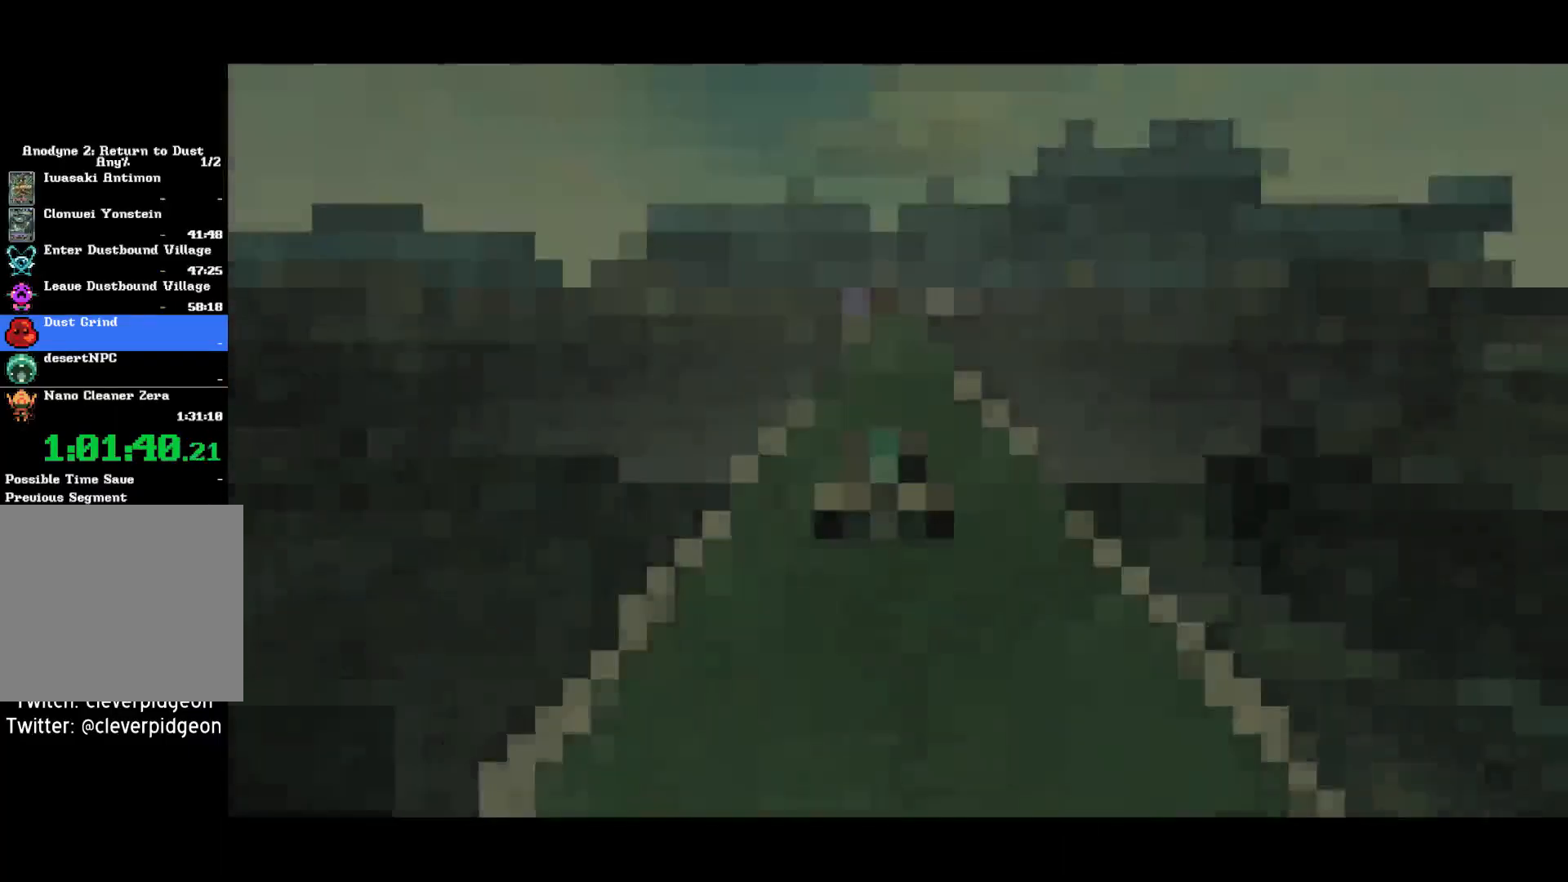
{"buttons": ["CROSS"], "left_stick": "center", "right_stick": "center", "events": []}
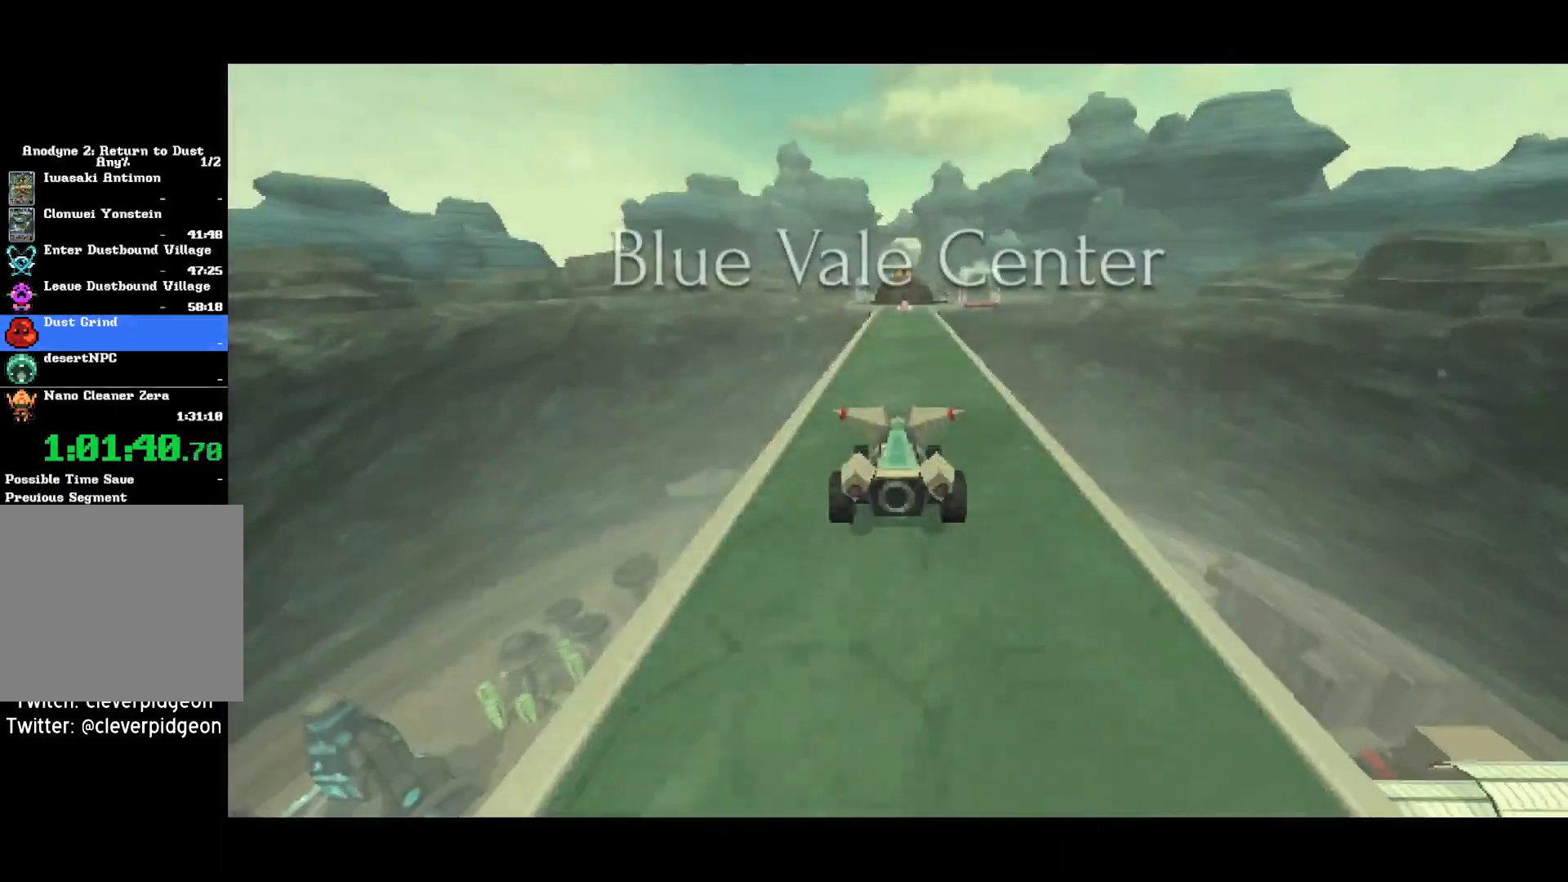
{"buttons": ["CROSS"], "left_stick": "right", "right_stick": "center", "events": [[50, "left_stick", "right"], [250, "left_stick", "center"], [450, "left_stick", "right"]]}
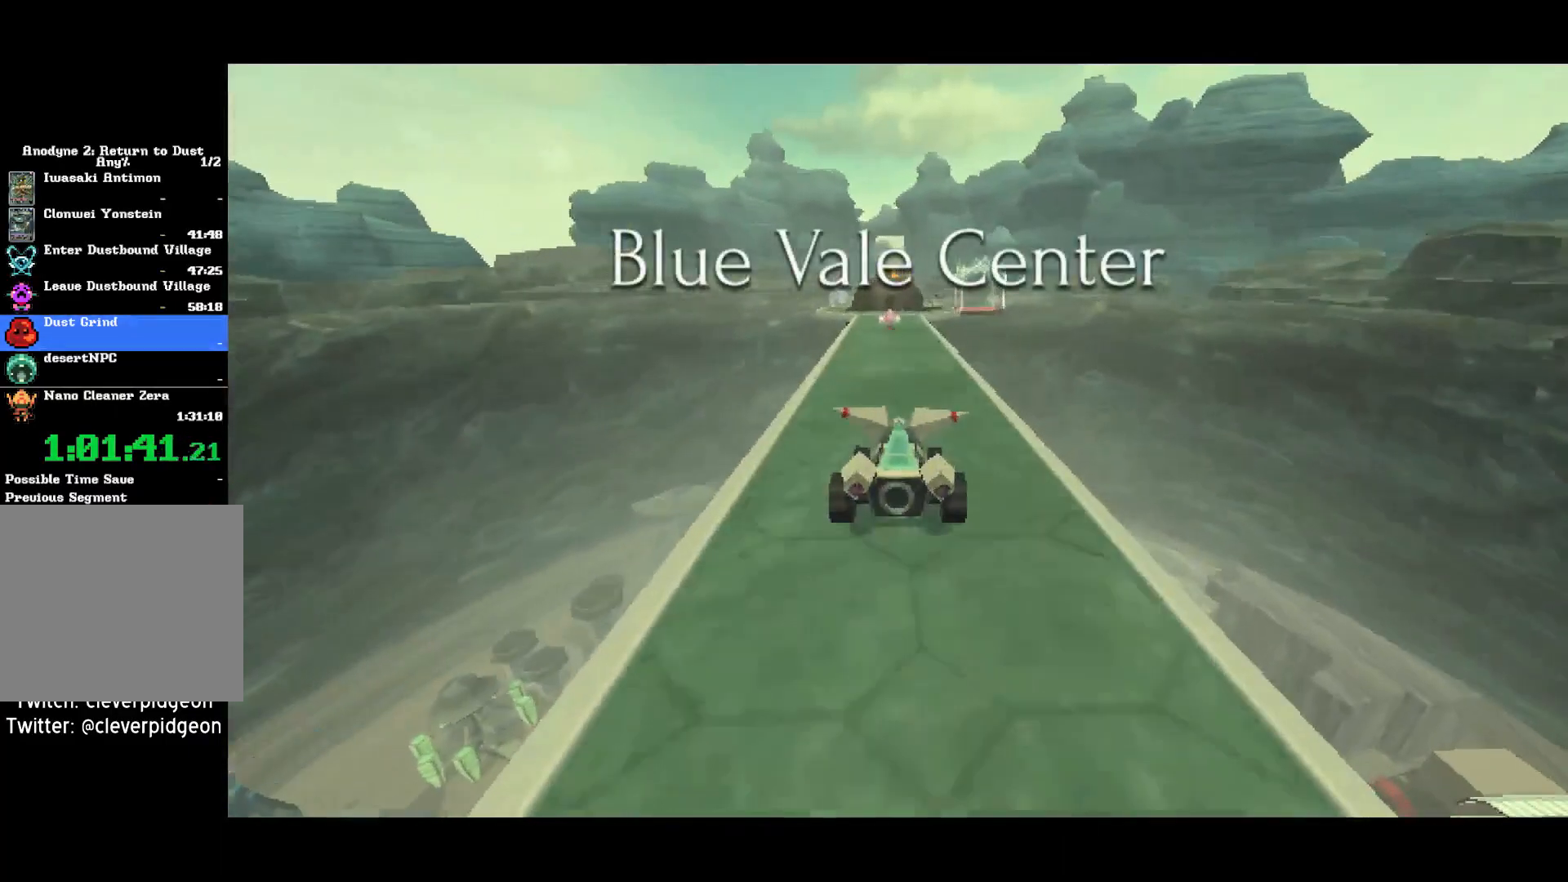
{"buttons": ["CROSS"], "left_stick": "center", "right_stick": "center", "events": [[167, "left_stick", "center"]]}
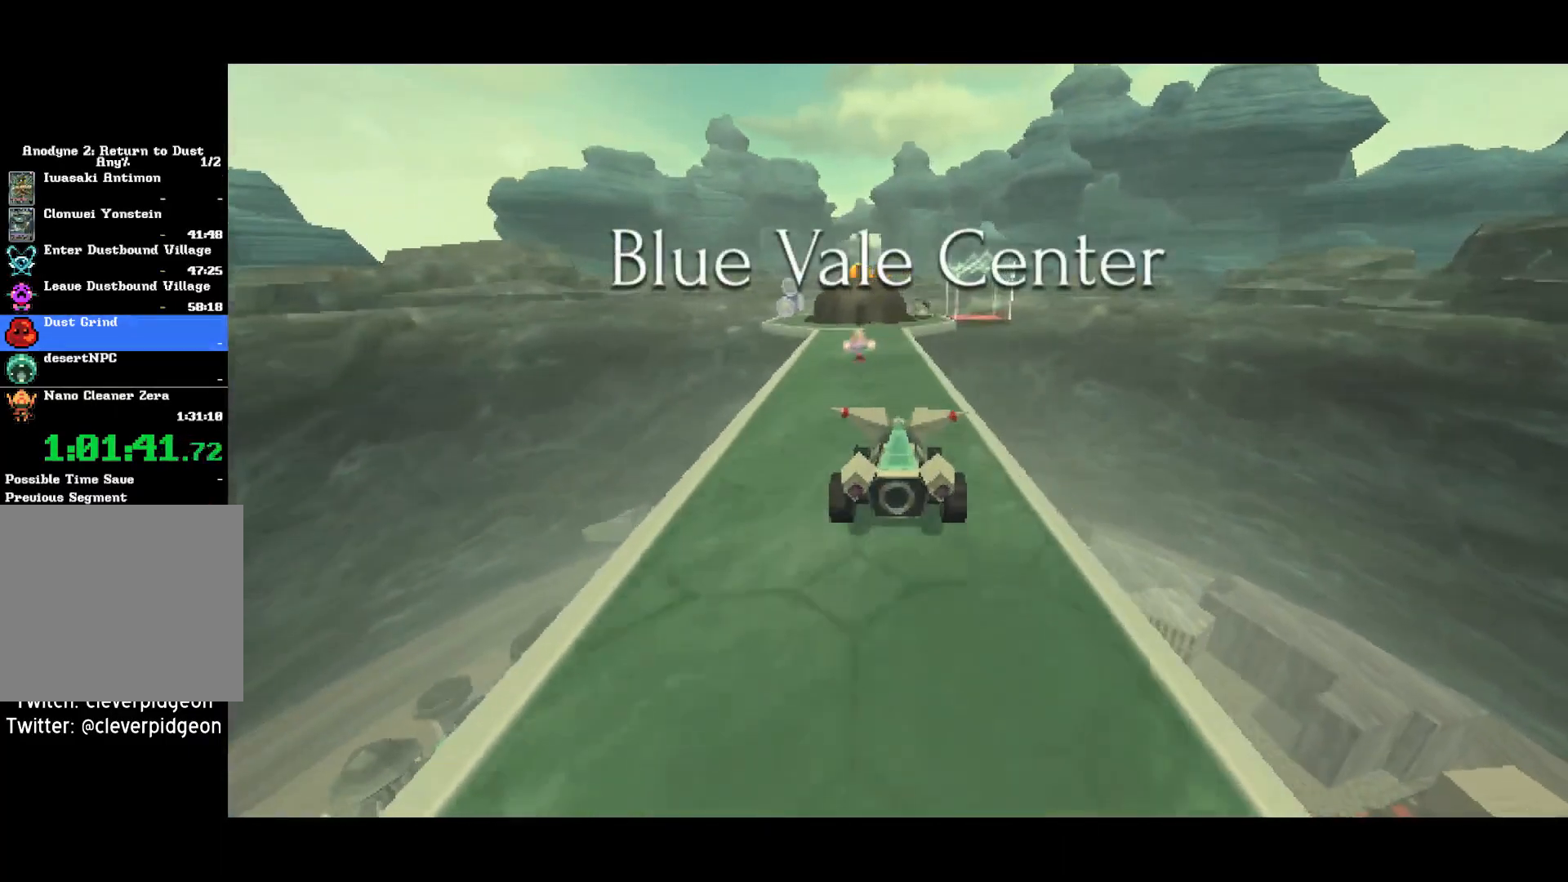
{"buttons": ["CROSS"], "left_stick": "center", "right_stick": "center", "events": []}
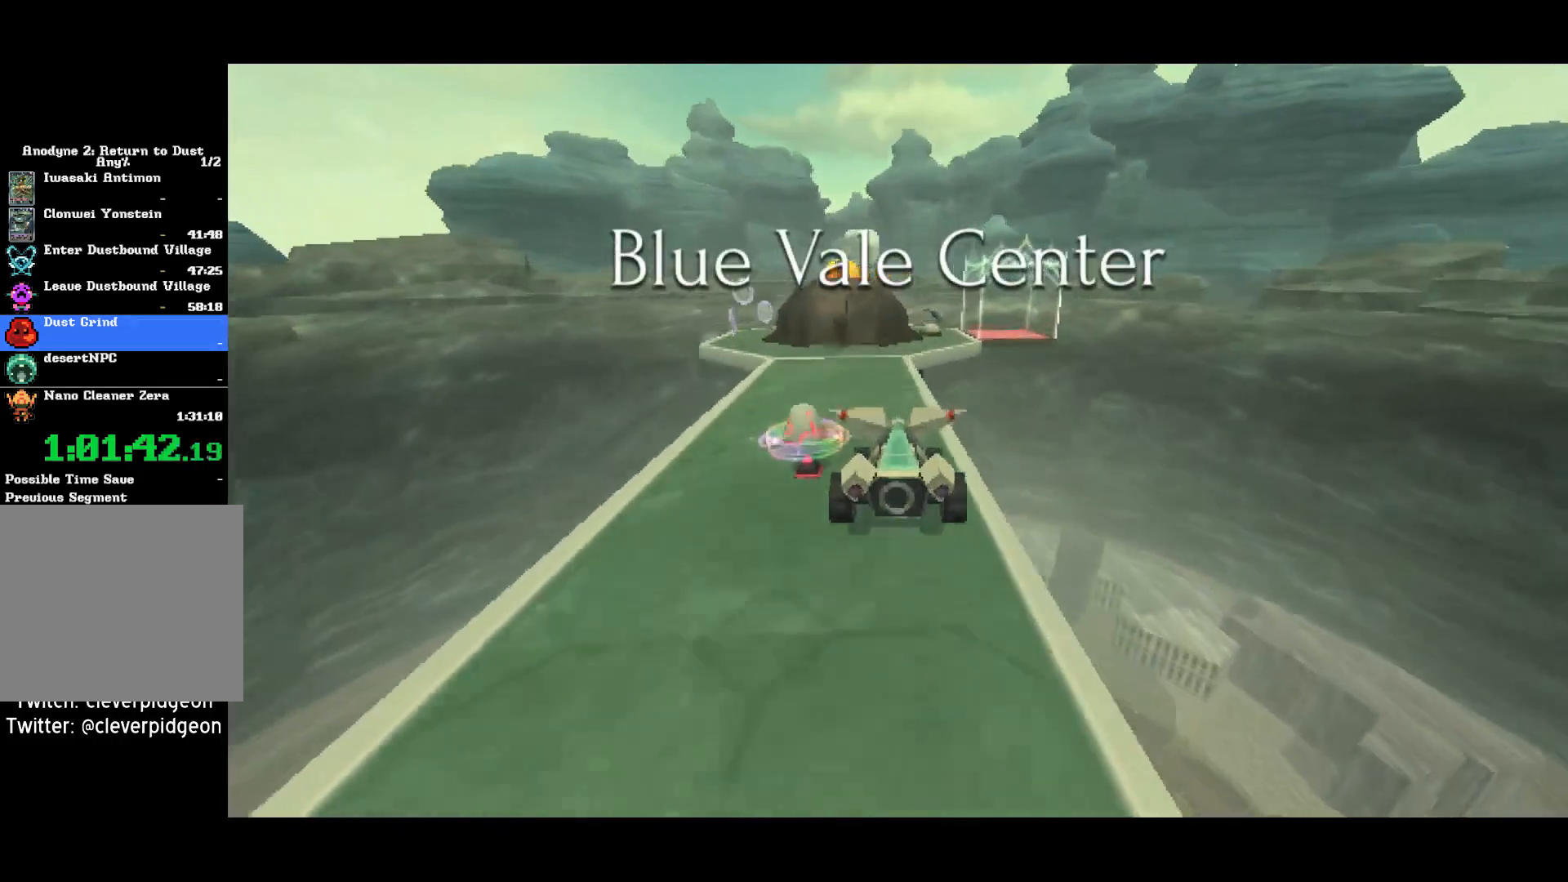
{"buttons": ["CROSS"], "left_stick": "right", "right_stick": "center", "events": [[17, "left_stick", "left"], [167, "left_stick", "center"], [250, "left_stick", "right"]]}
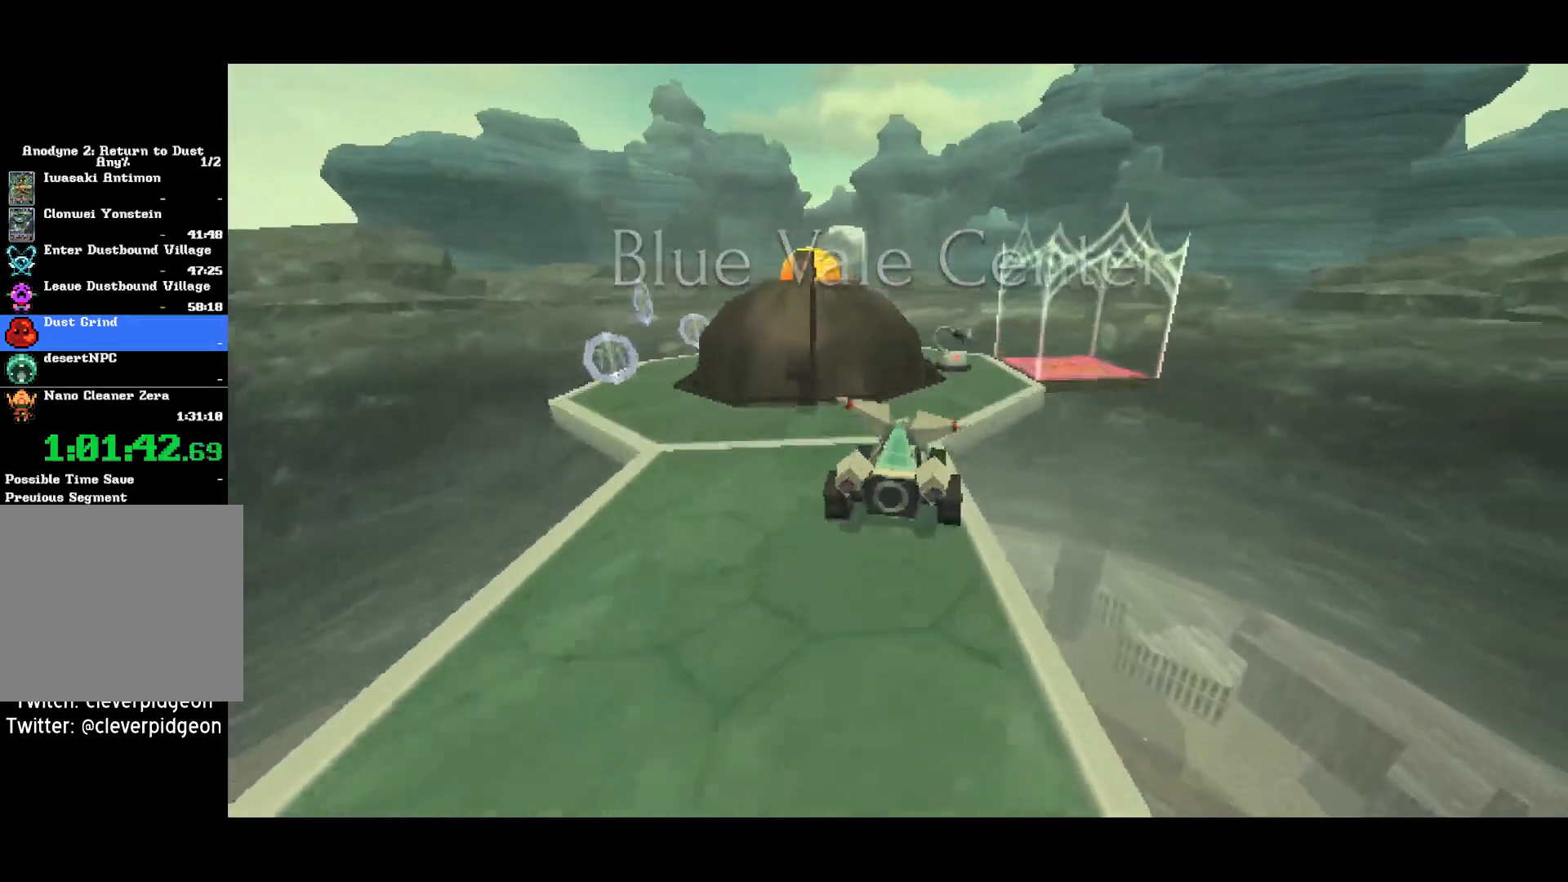
{"buttons": ["CROSS"], "left_stick": "center", "right_stick": "center", "events": [[200, "left_stick", "center"], [233, "R1", "down"], [300, "left_stick", "right"], [417, "R1", "up"], [467, "left_stick", "center"]]}
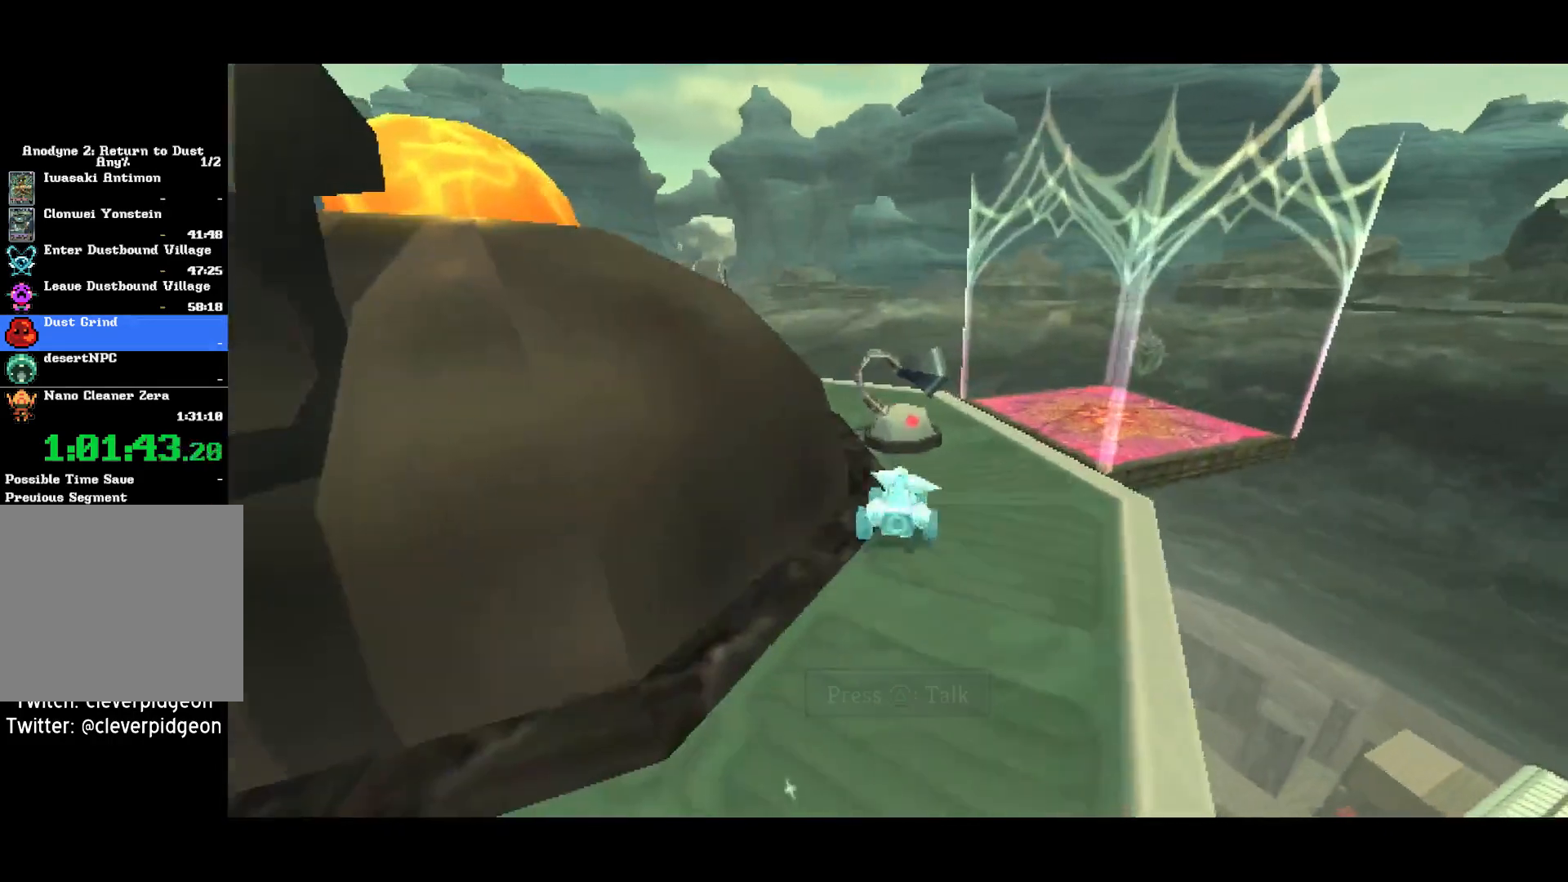
{"buttons": [], "left_stick": "up", "right_stick": "center", "events": [[100, "CROSS", "up"], [383, "left_stick", "up"]]}
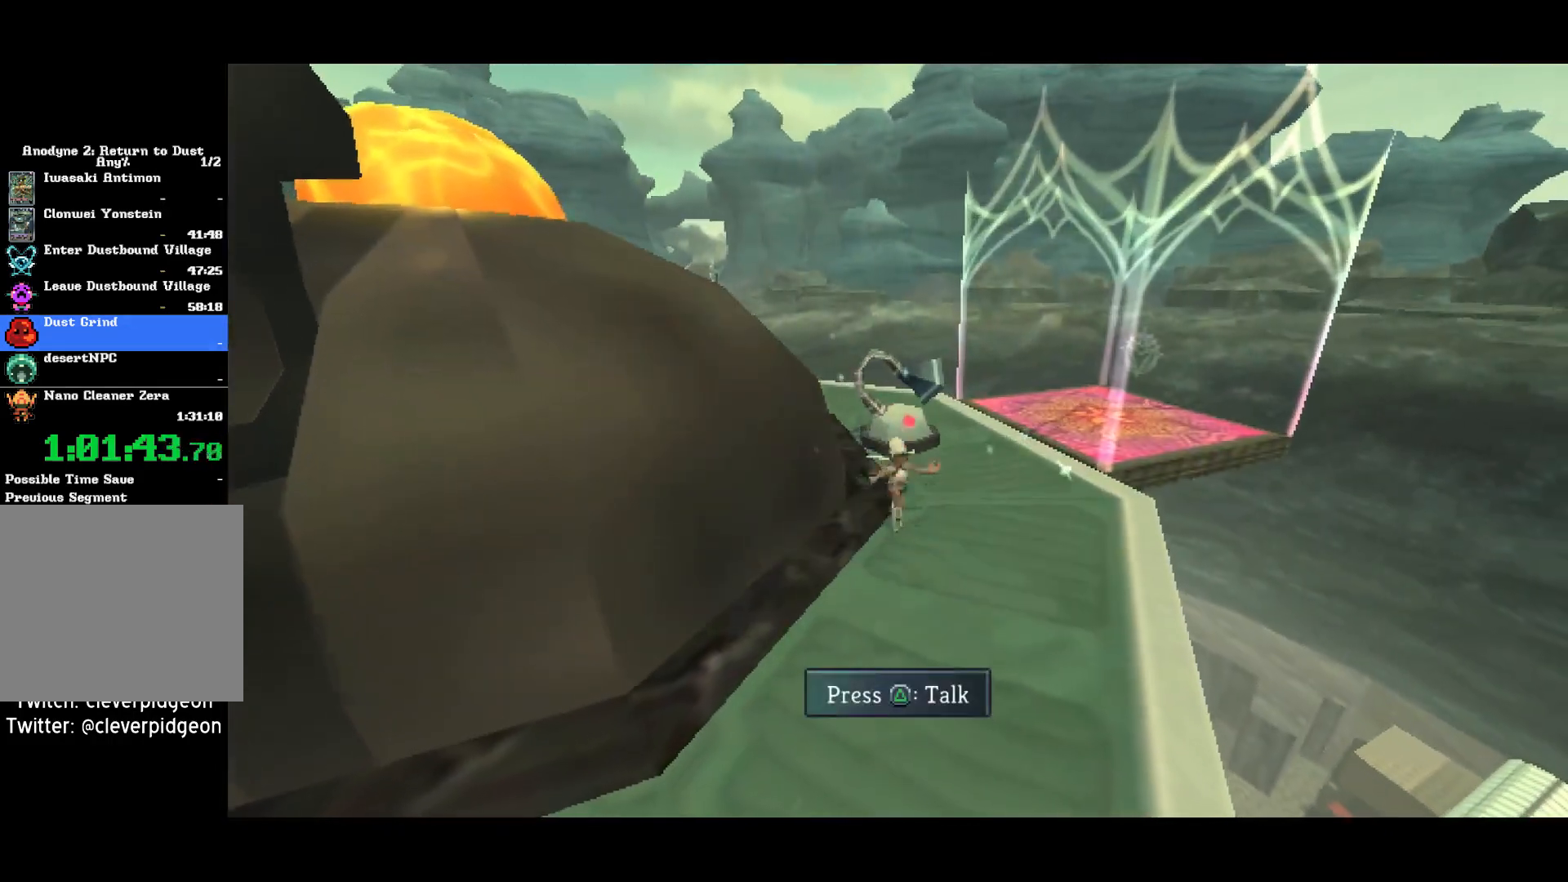
{"buttons": [], "left_stick": "up", "right_stick": "center", "events": []}
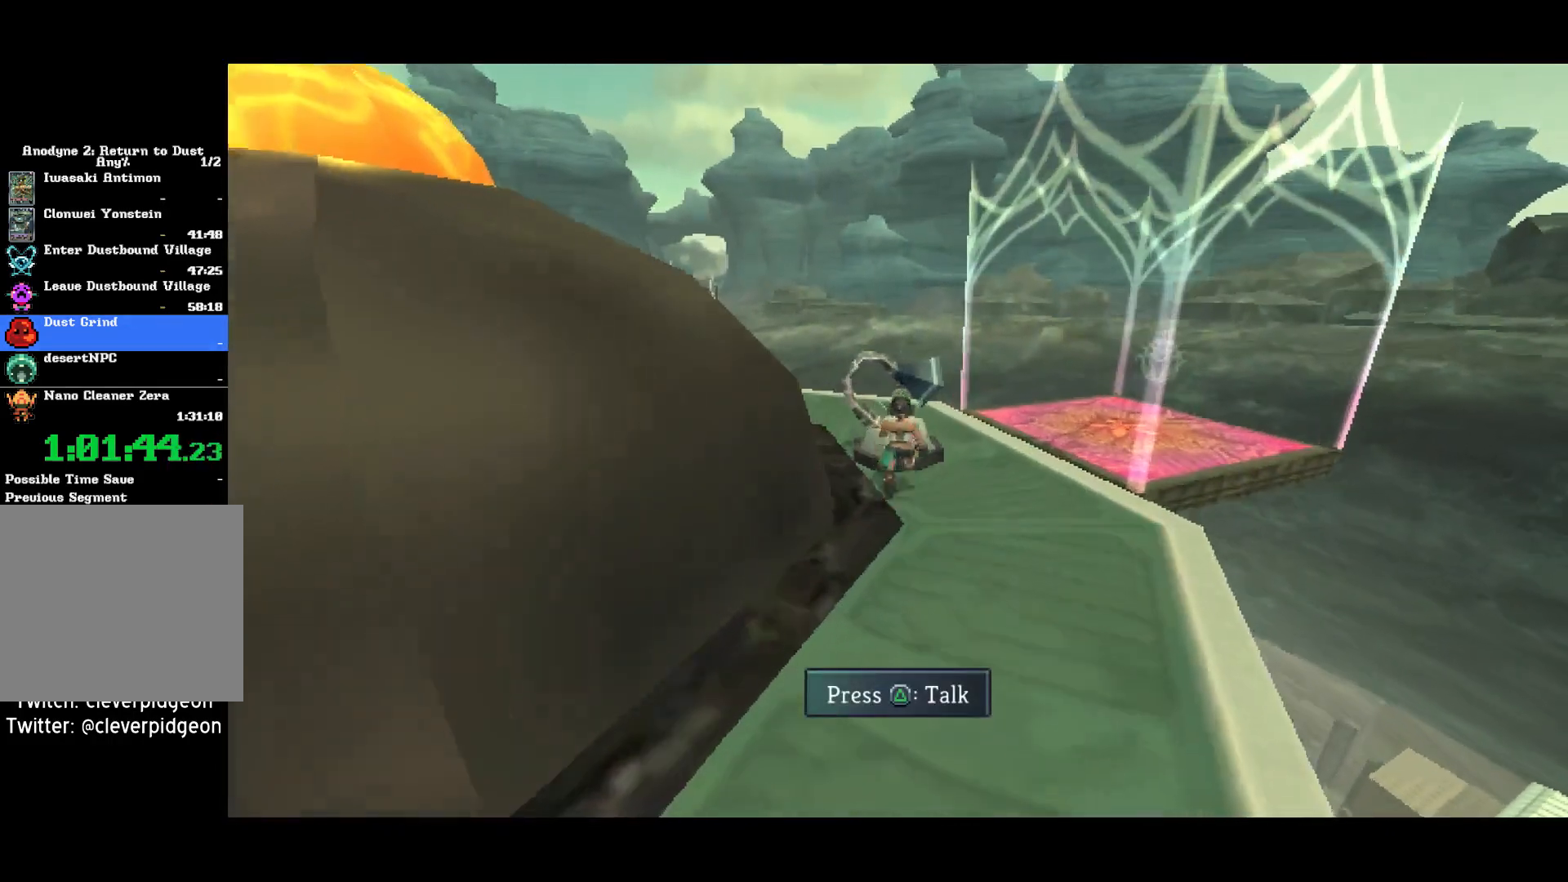
{"buttons": [], "left_stick": "center", "right_stick": "center", "events": [[67, "left_stick", "center"], [83, "TRIANGLE", "down"], [100, "TRIANGLE", "up"]]}